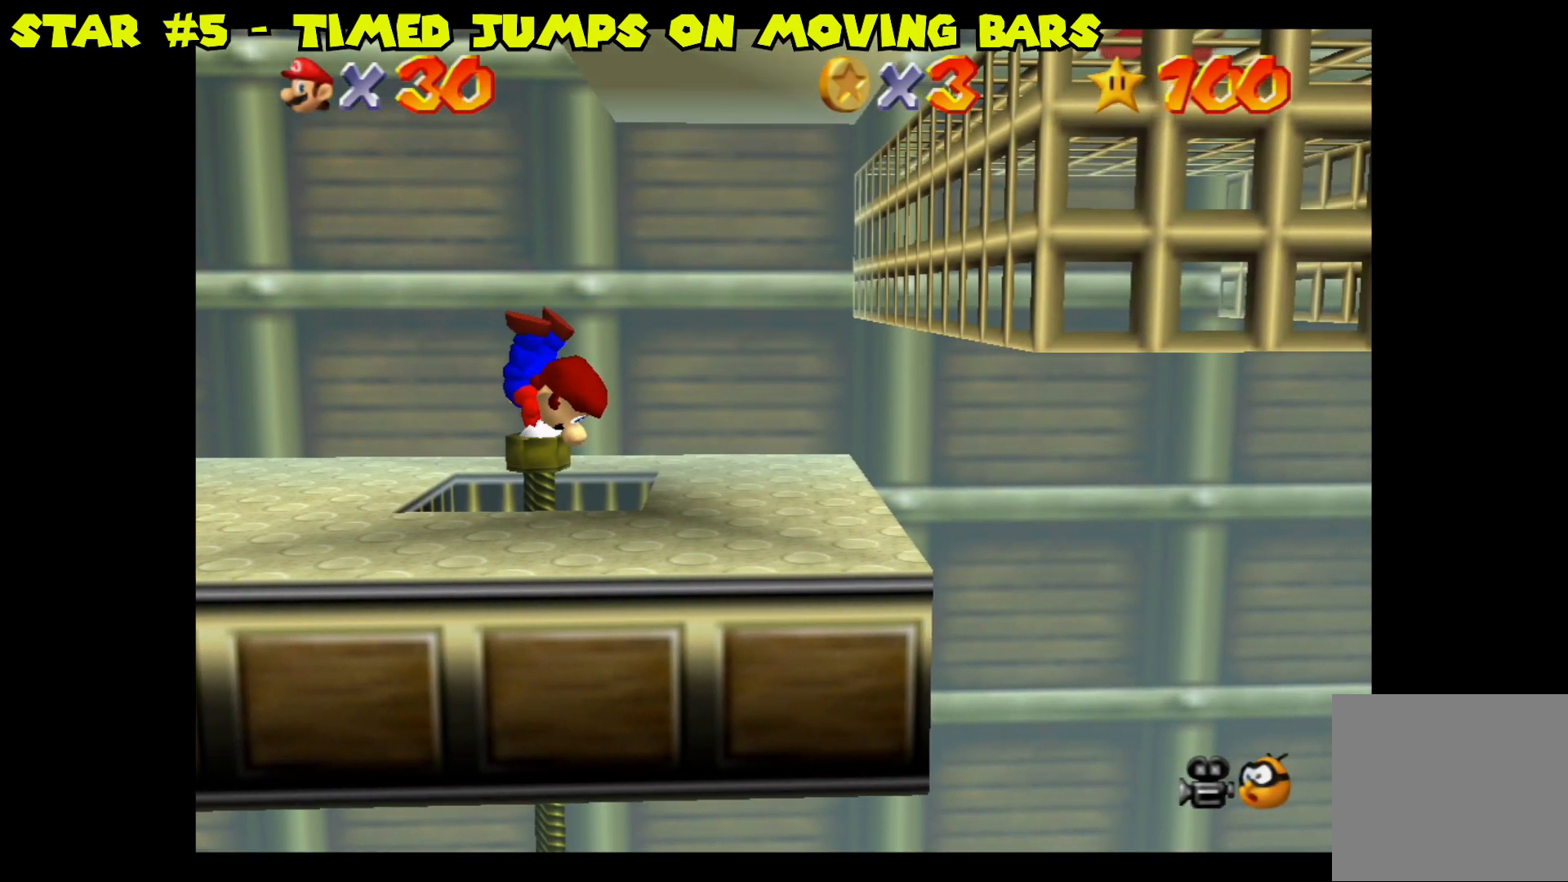
Gameplay with a controller (Nintendo layout); each line is a JSON object with the inputs held at the frame after it. "events" lists button and stick changes between this image and that frame as [ms after this image, input, new state], when the widget could be followed in between.
{"buttons": [], "left_stick": "center", "right_stick": "center", "events": []}
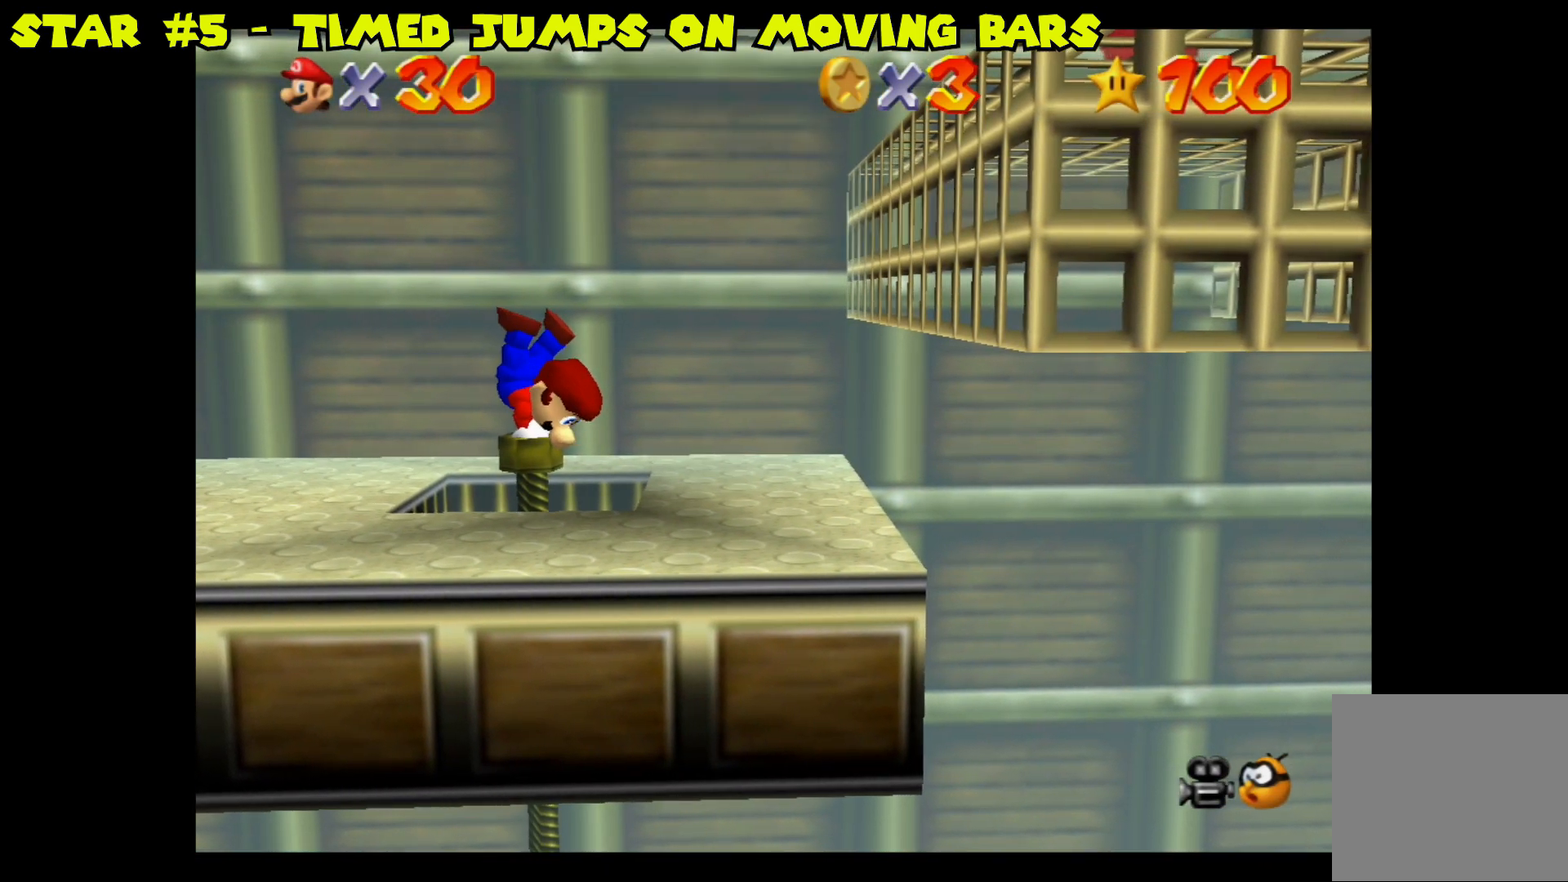
{"buttons": [], "left_stick": "center", "right_stick": "center", "events": []}
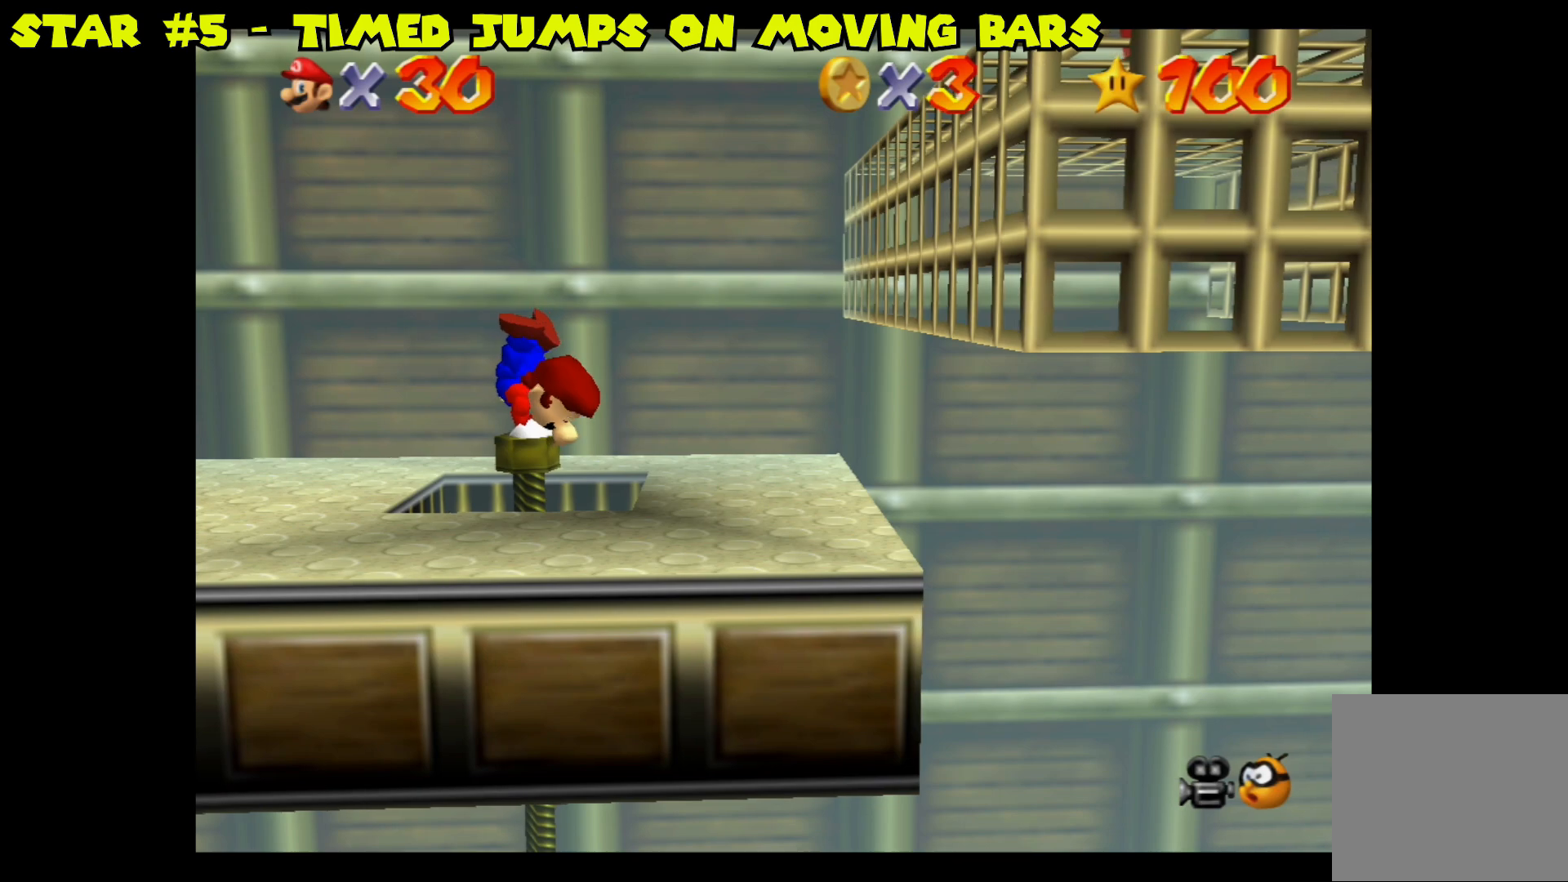
{"buttons": [], "left_stick": "center", "right_stick": "center", "events": []}
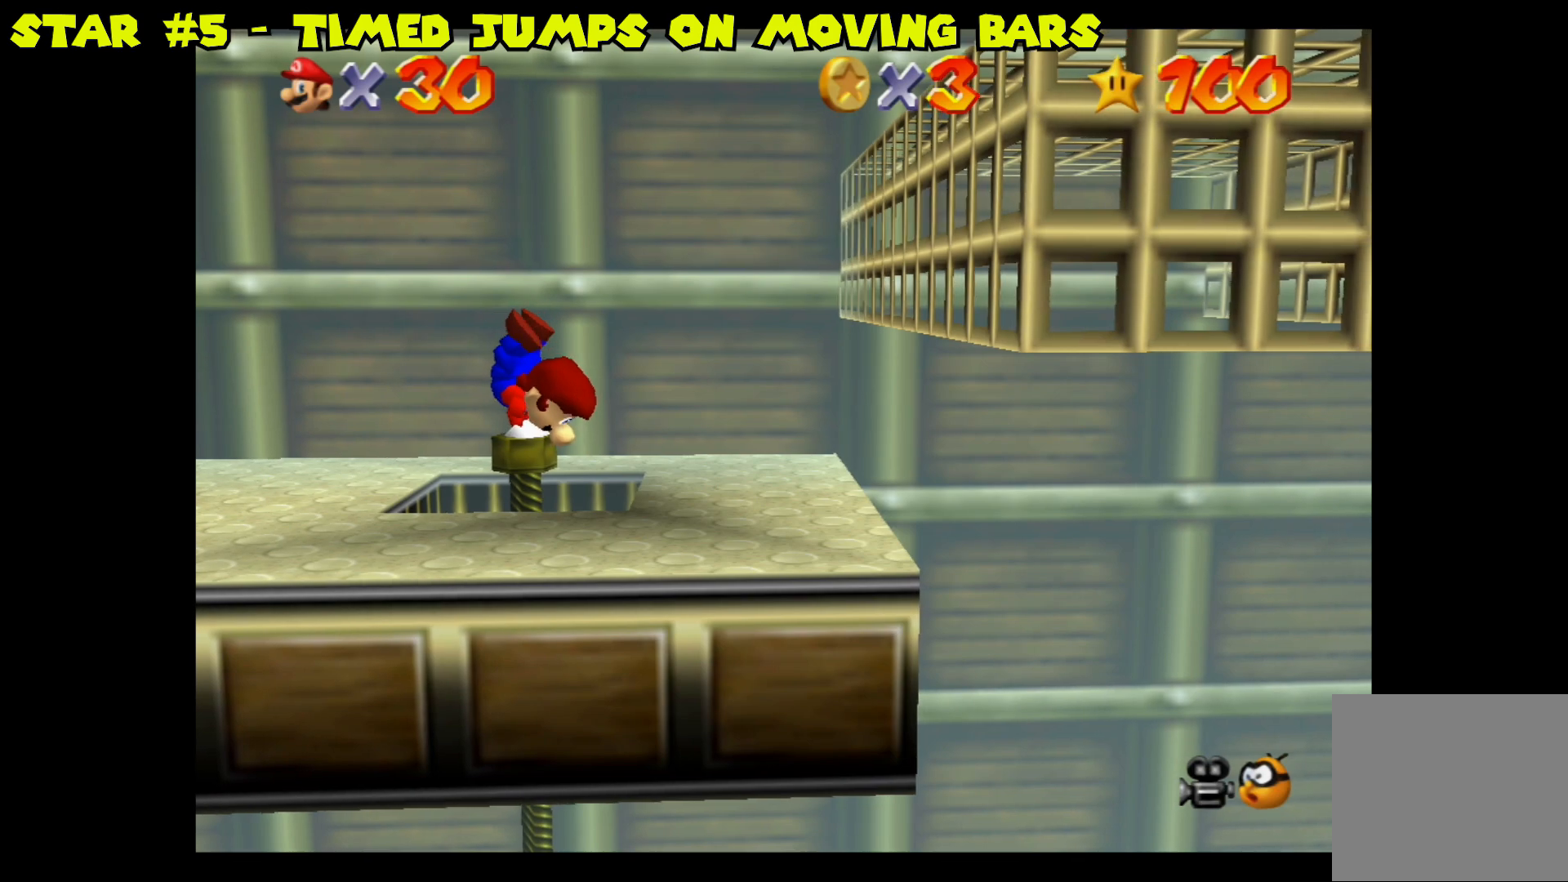
{"buttons": [], "left_stick": "center", "right_stick": "center", "events": [[100, "A", "down"], [417, "A", "up"]]}
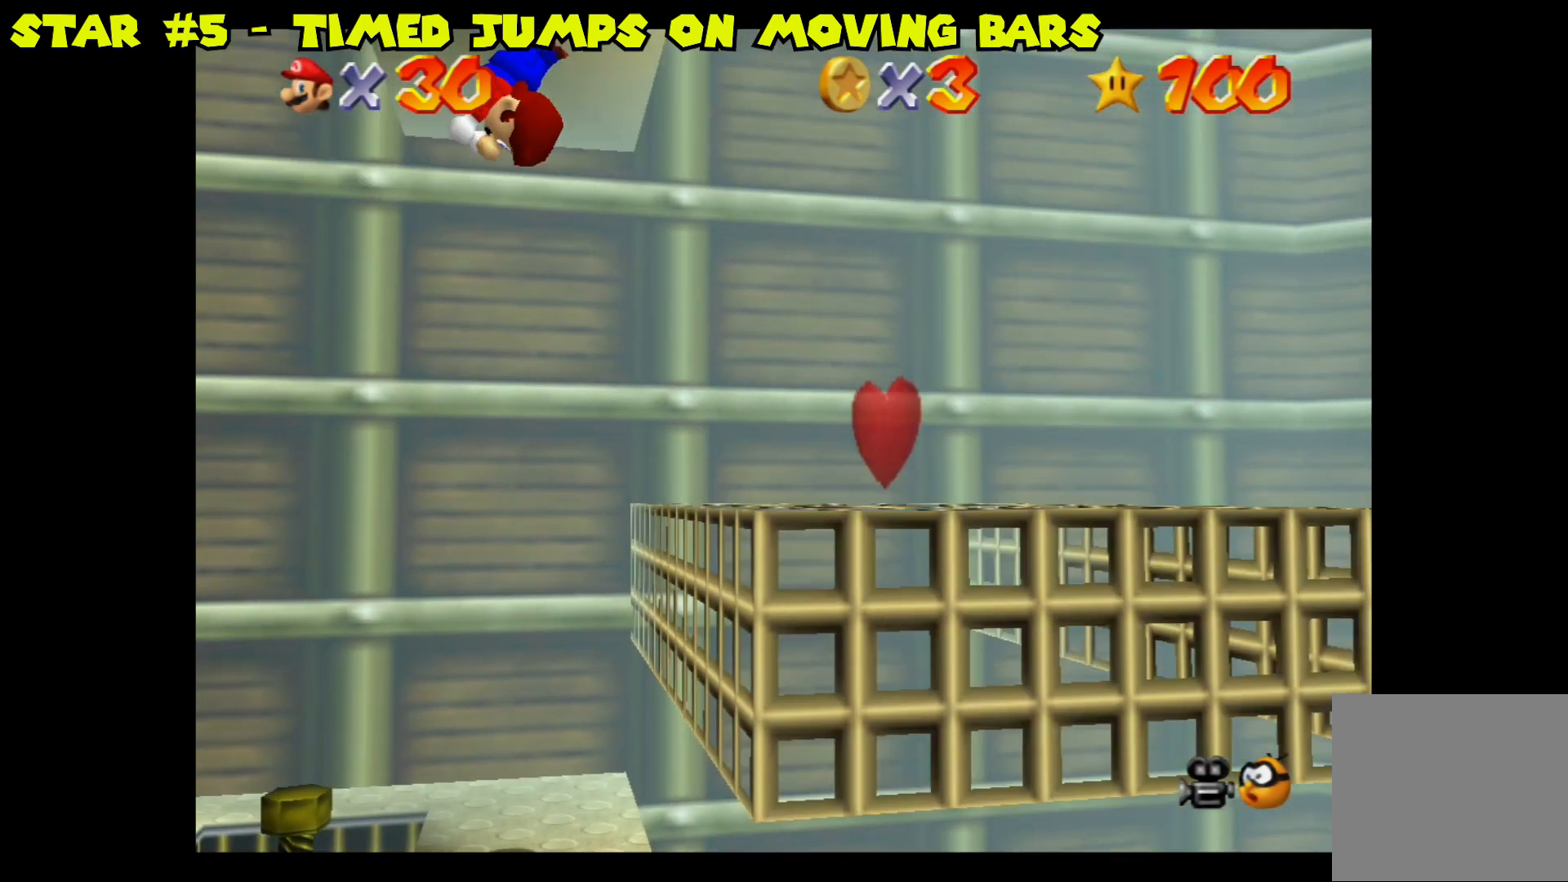
{"buttons": [], "left_stick": "center", "right_stick": "center", "events": []}
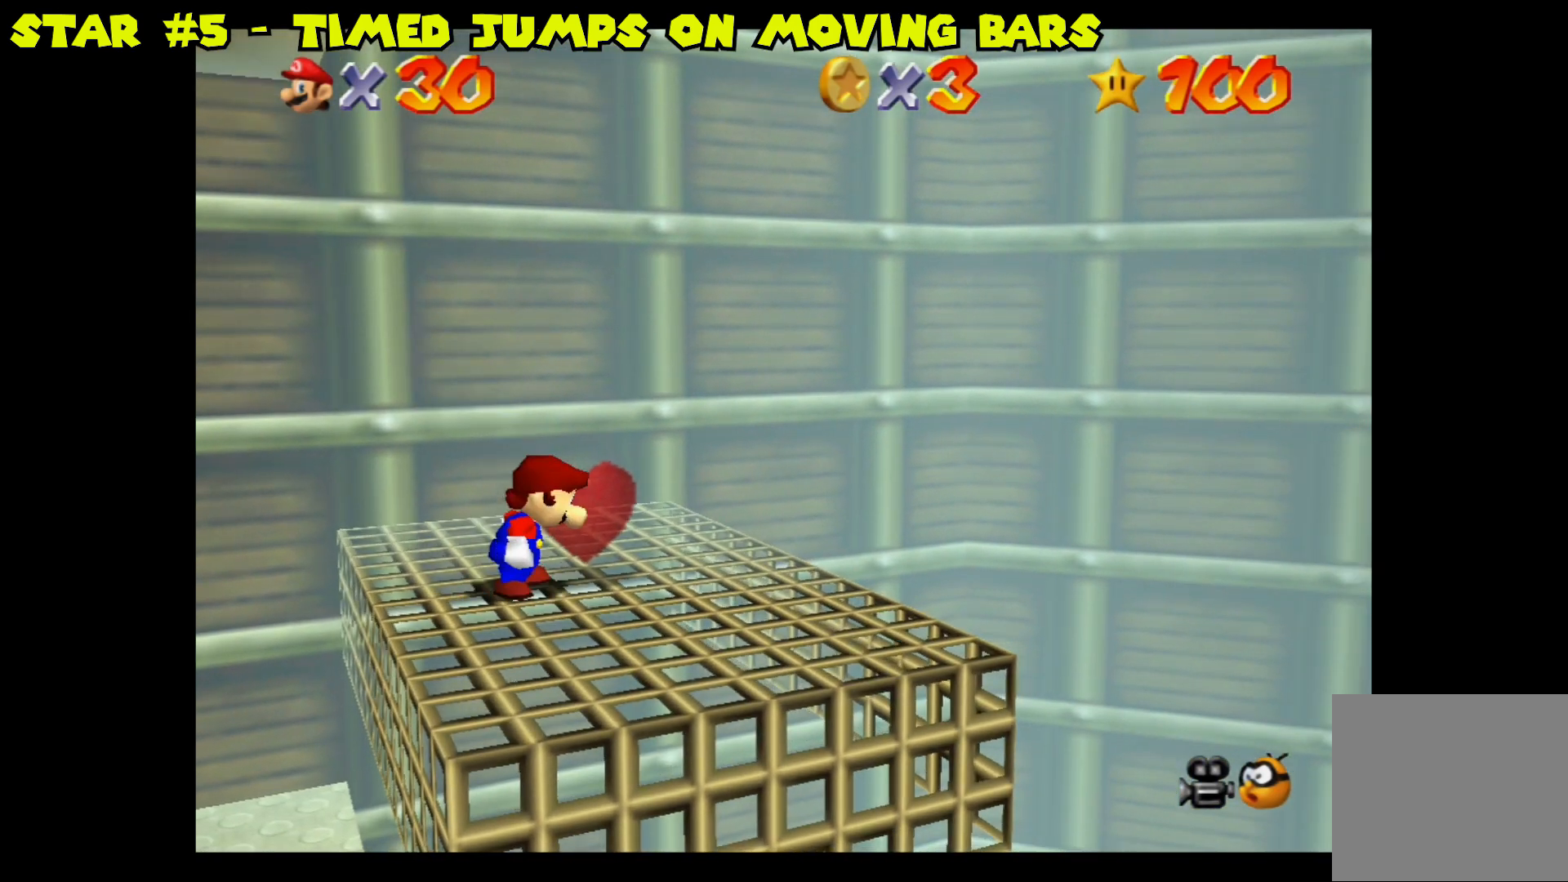
{"buttons": [], "left_stick": "center", "right_stick": "center", "events": []}
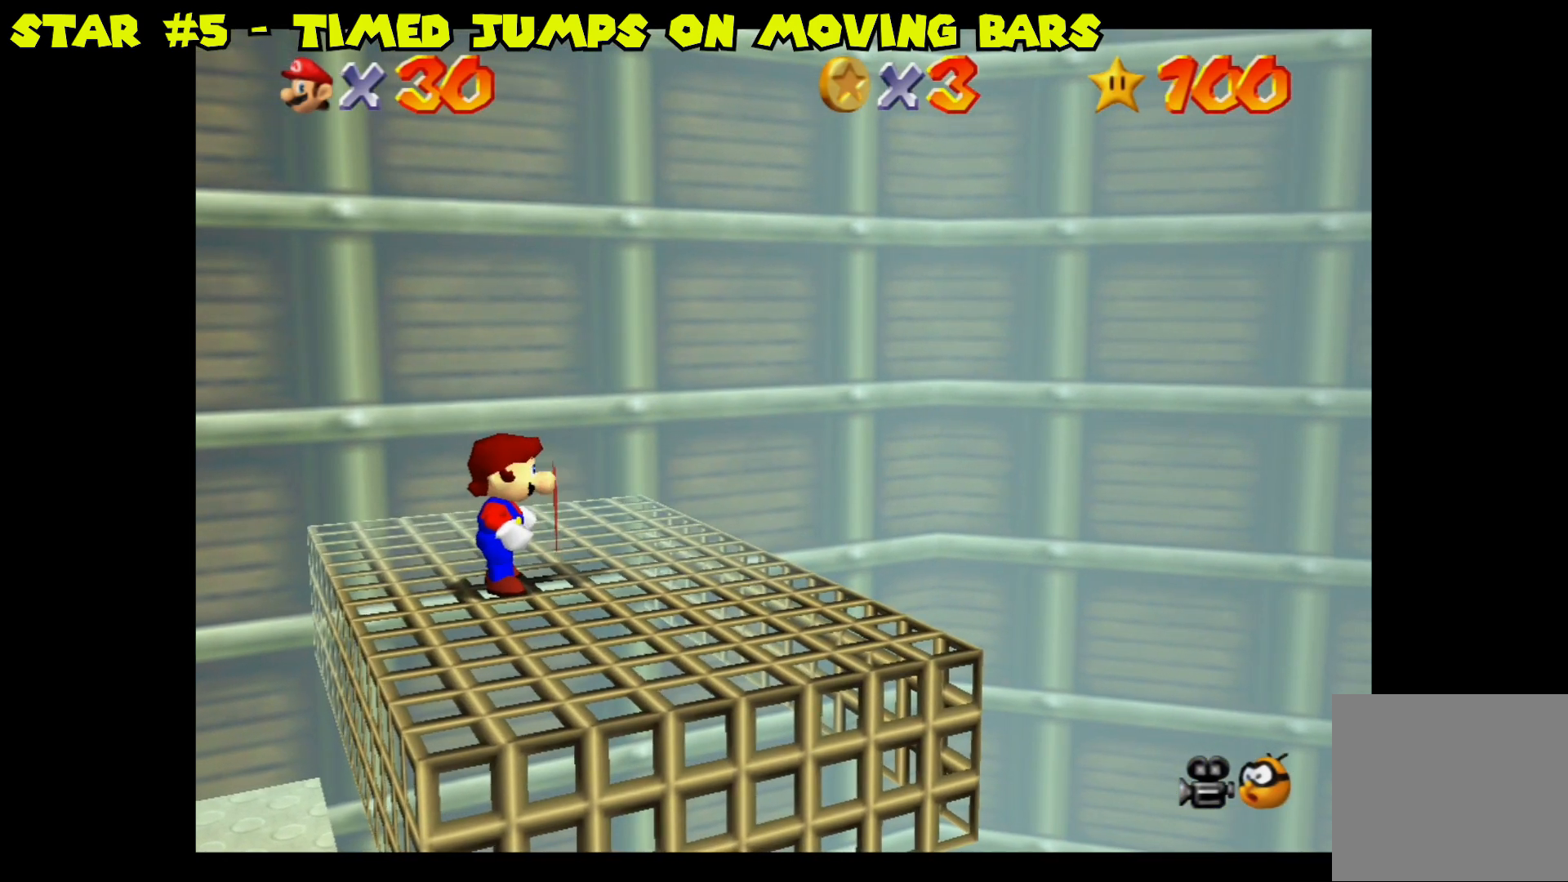
{"buttons": [], "left_stick": "center", "right_stick": "center", "events": []}
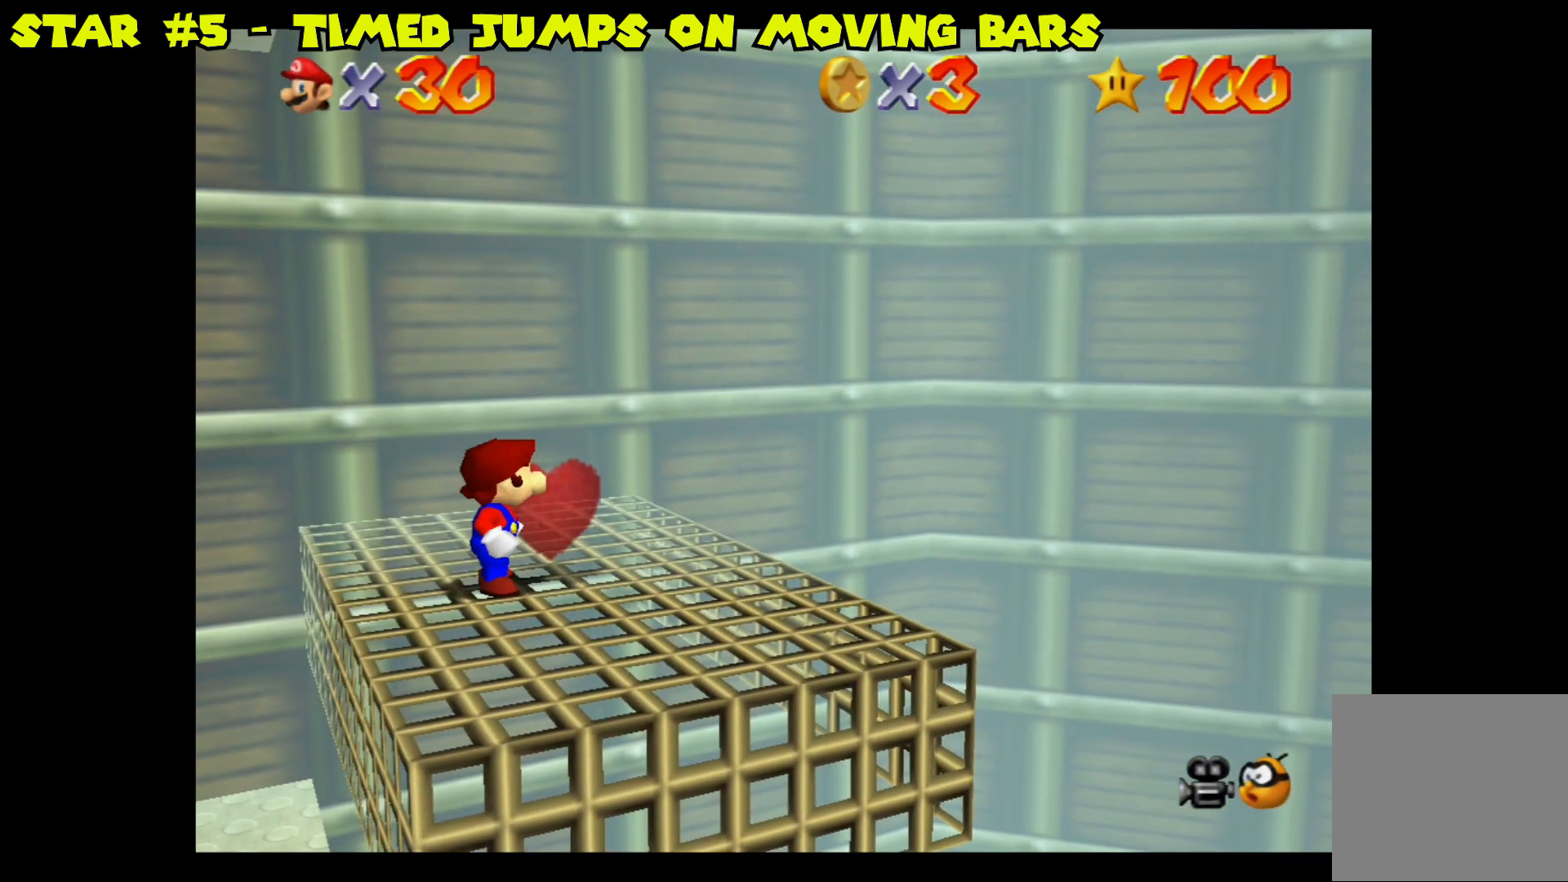
{"buttons": [], "left_stick": "center", "right_stick": "center", "events": []}
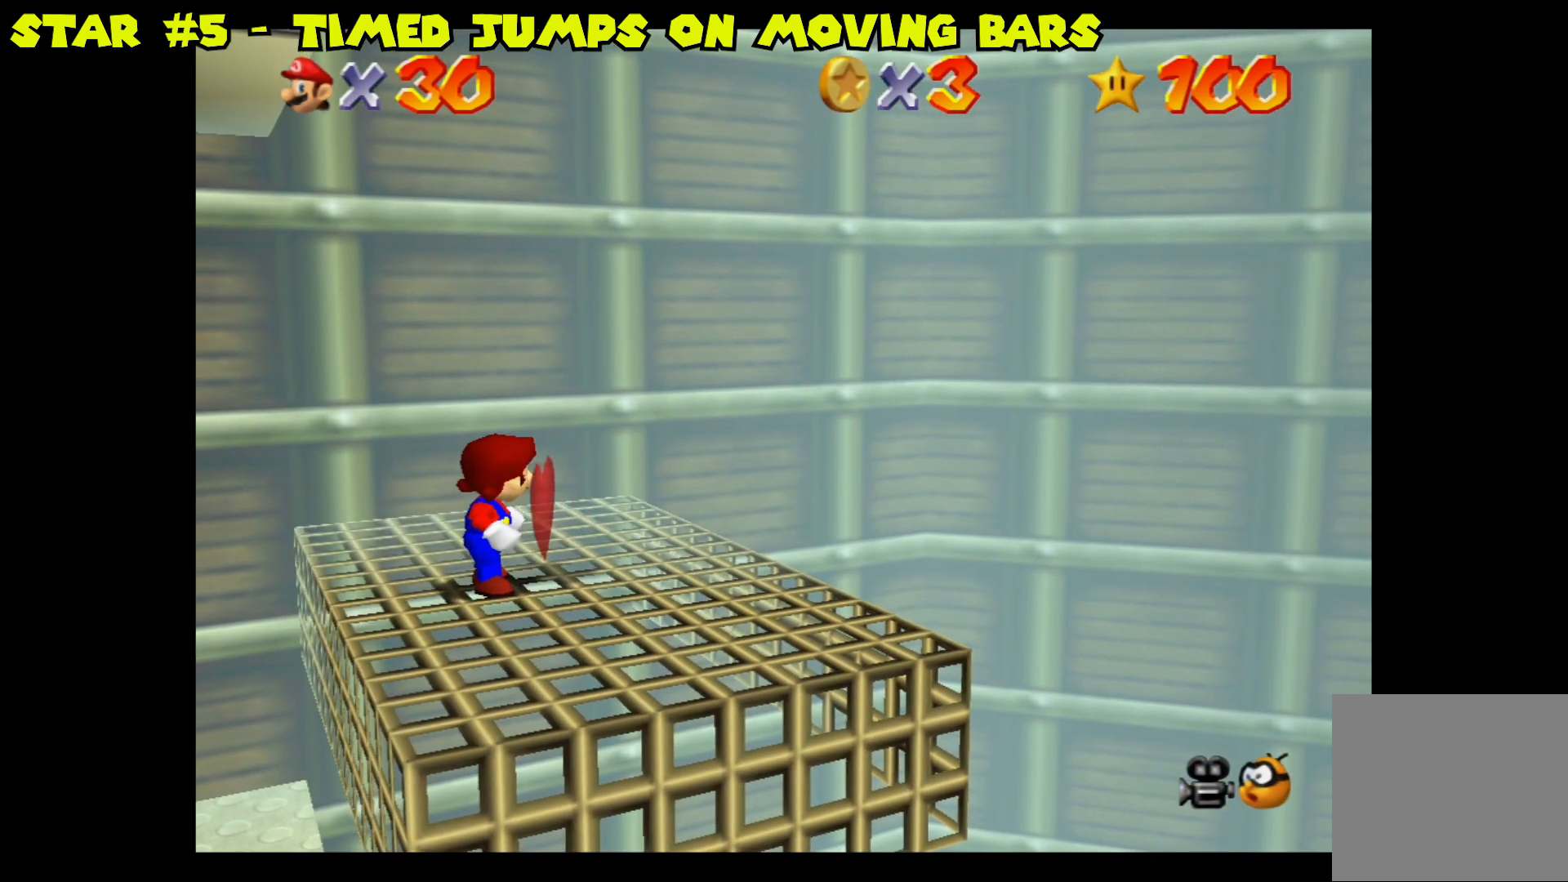
{"buttons": ["L2"], "left_stick": "center", "right_stick": "center", "events": [[400, "L2", "down"]]}
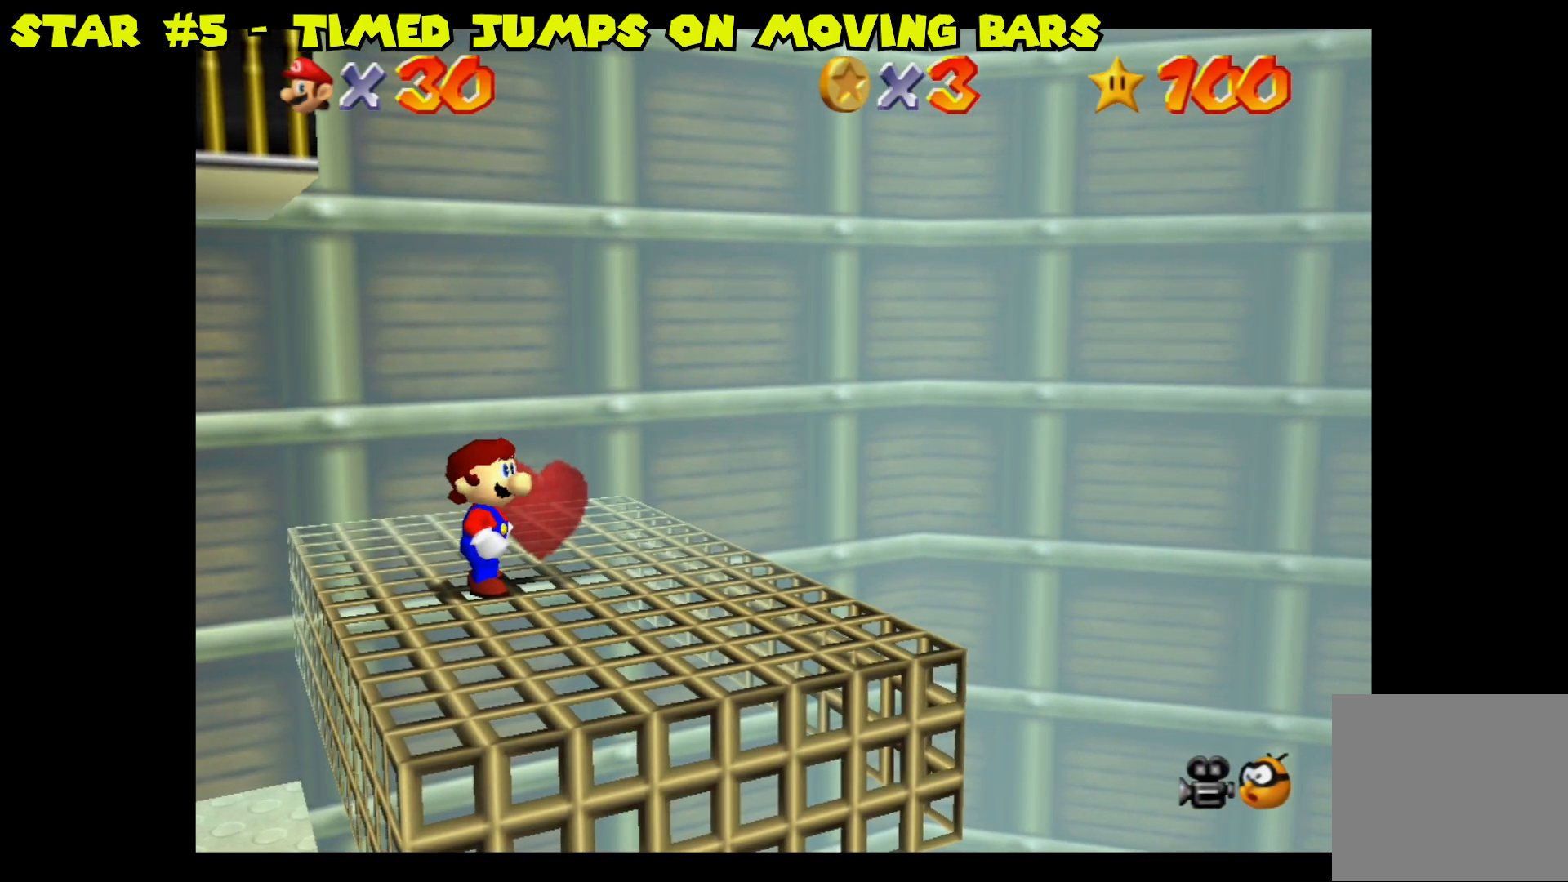
{"buttons": ["L2"], "left_stick": "center", "right_stick": "center", "events": []}
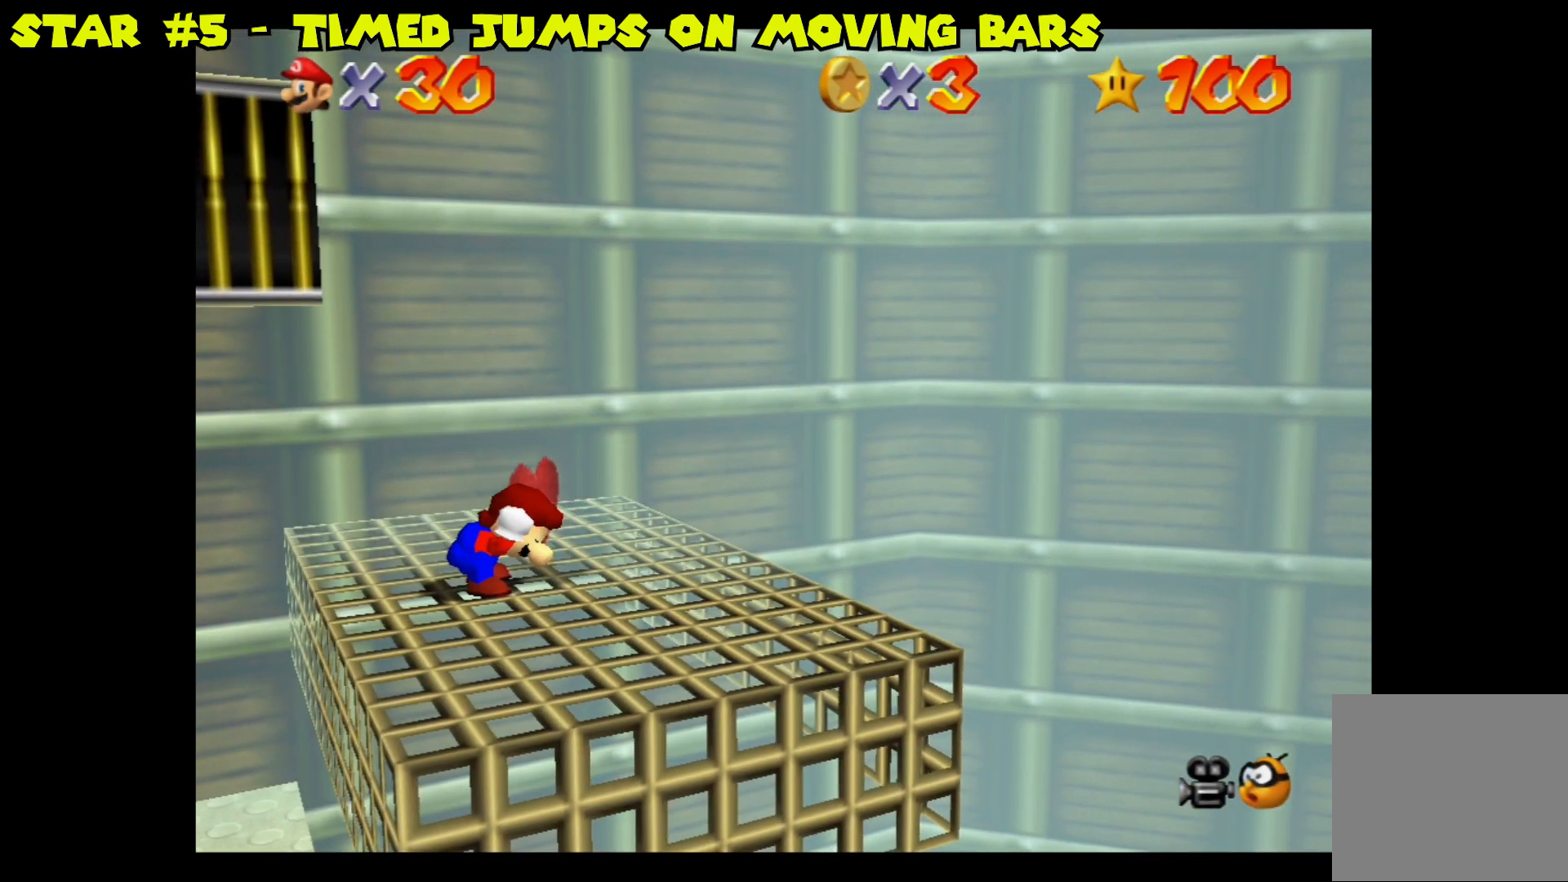
{"buttons": ["A", "L2"], "left_stick": "center", "right_stick": "center", "events": [[433, "A", "down"]]}
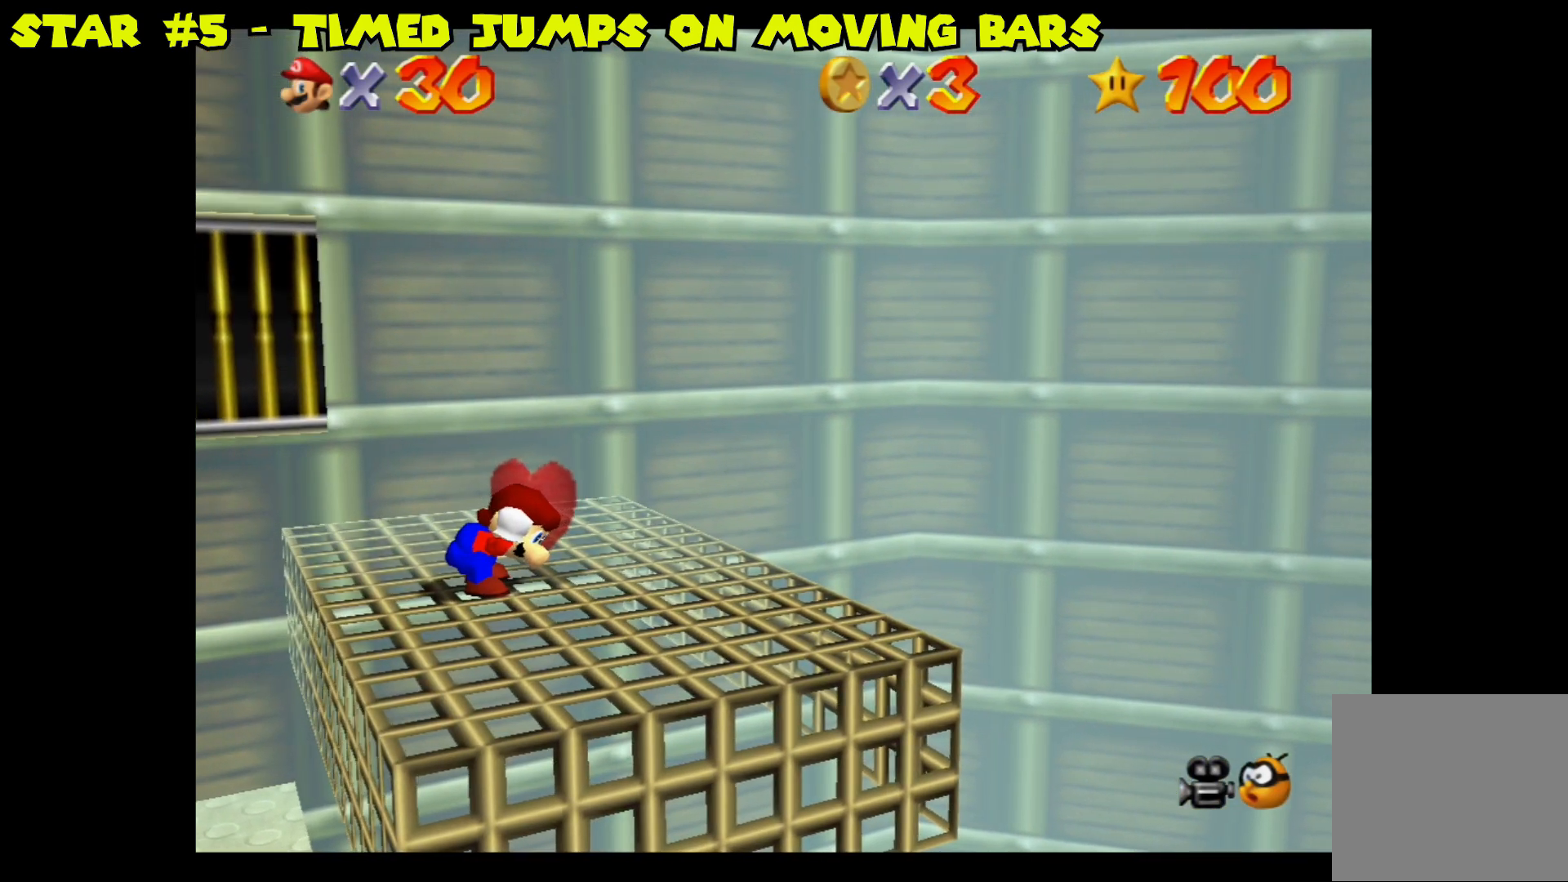
{"buttons": [], "left_stick": "center", "right_stick": "center", "events": [[67, "A", "up"], [250, "L2", "up"]]}
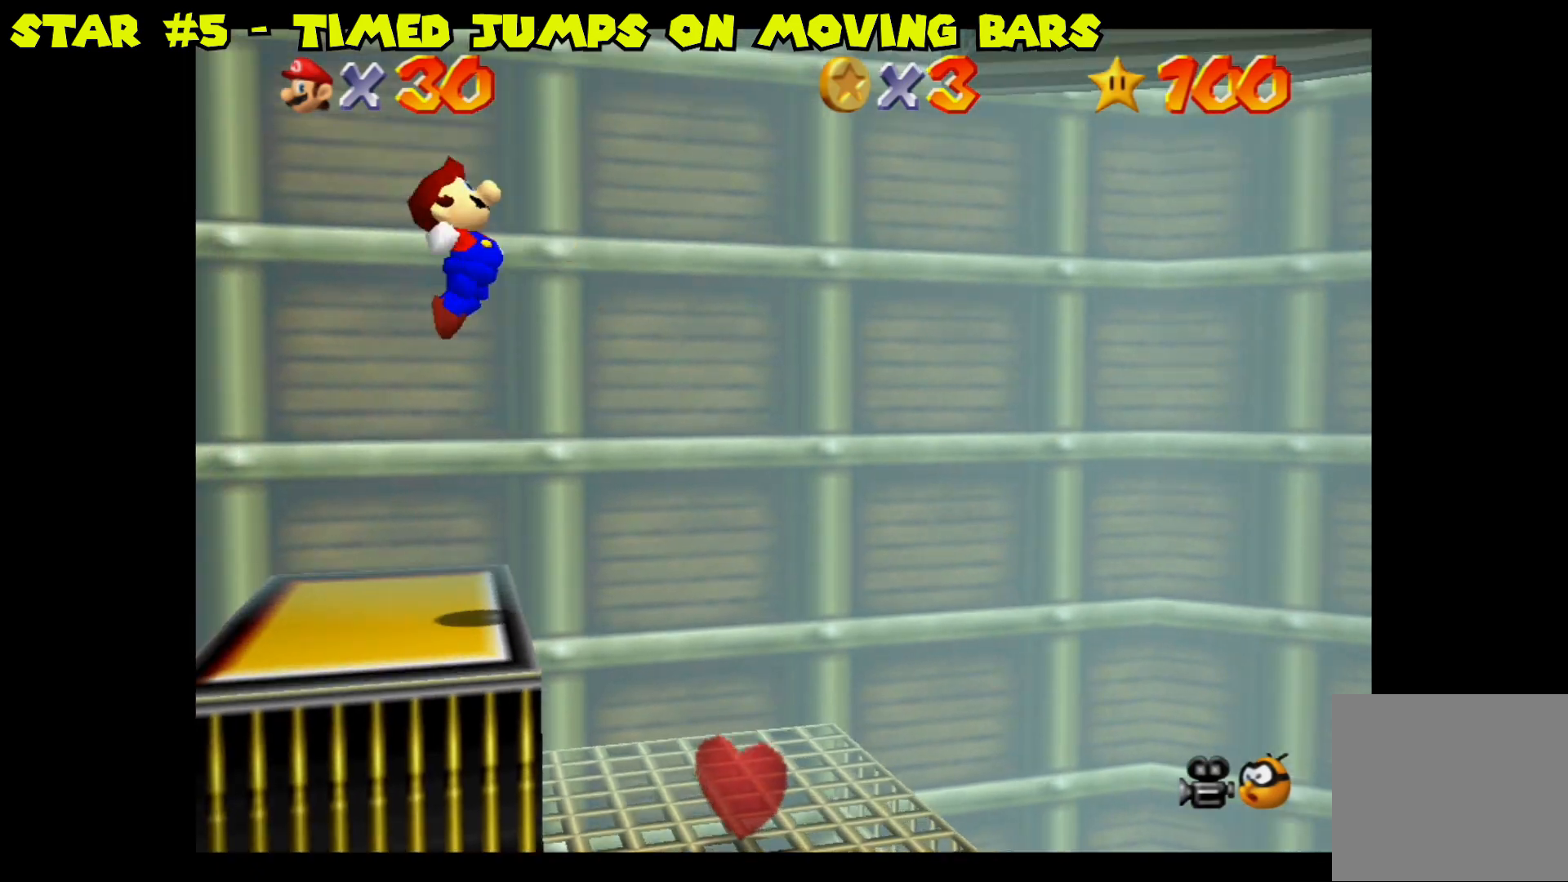
{"buttons": [], "left_stick": "center", "right_stick": "center", "events": [[100, "left_stick", "right"], [417, "left_stick", "center"]]}
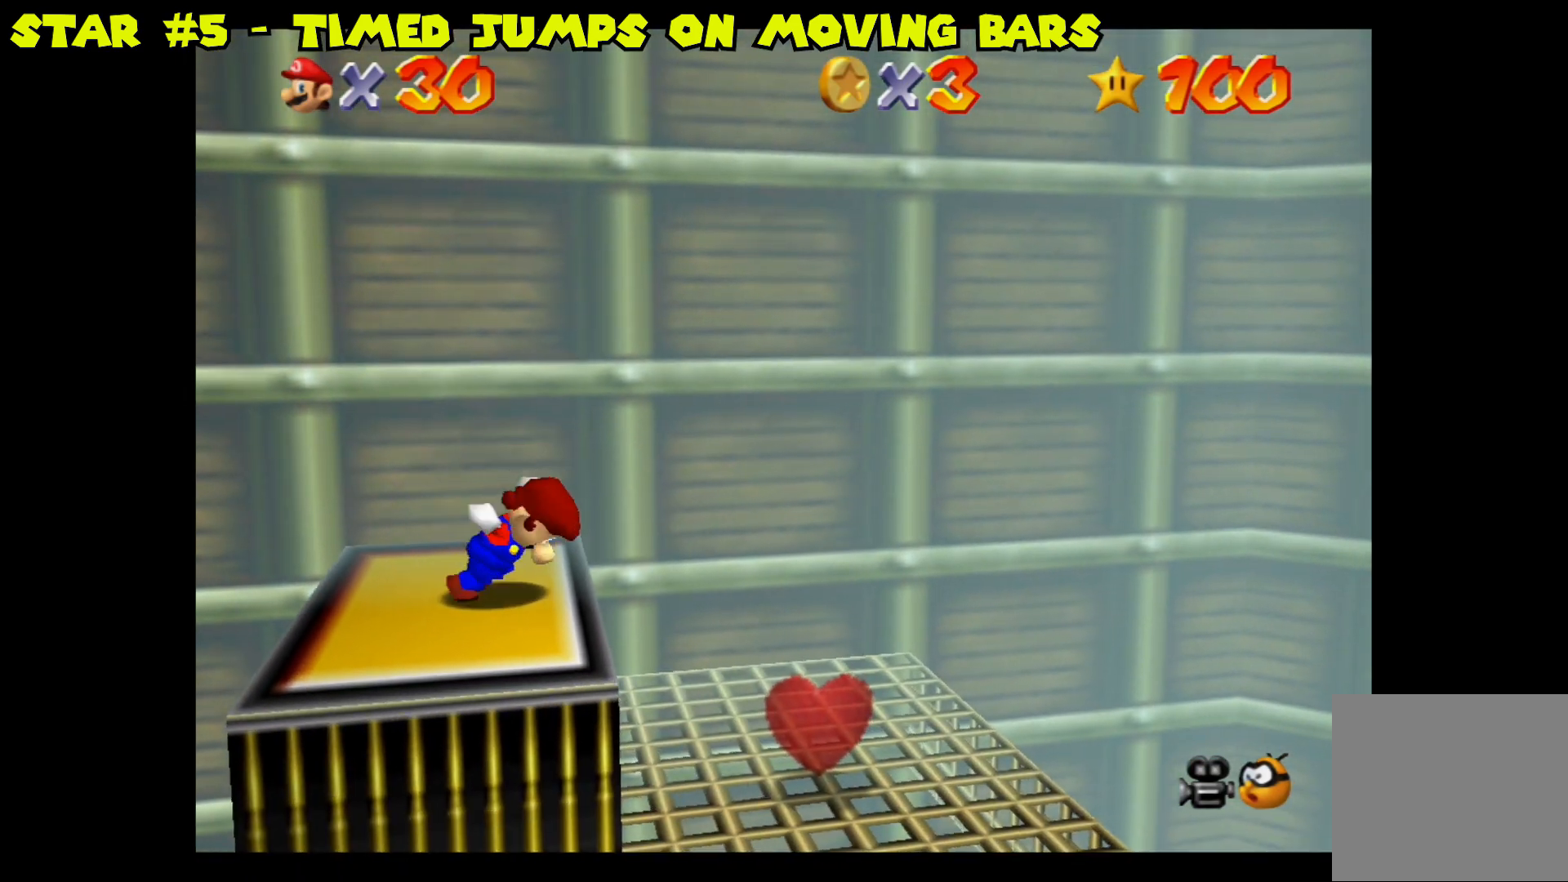
{"buttons": [], "left_stick": "center", "right_stick": "center", "events": [[367, "right_stick", "right"], [483, "right_stick", "center"]]}
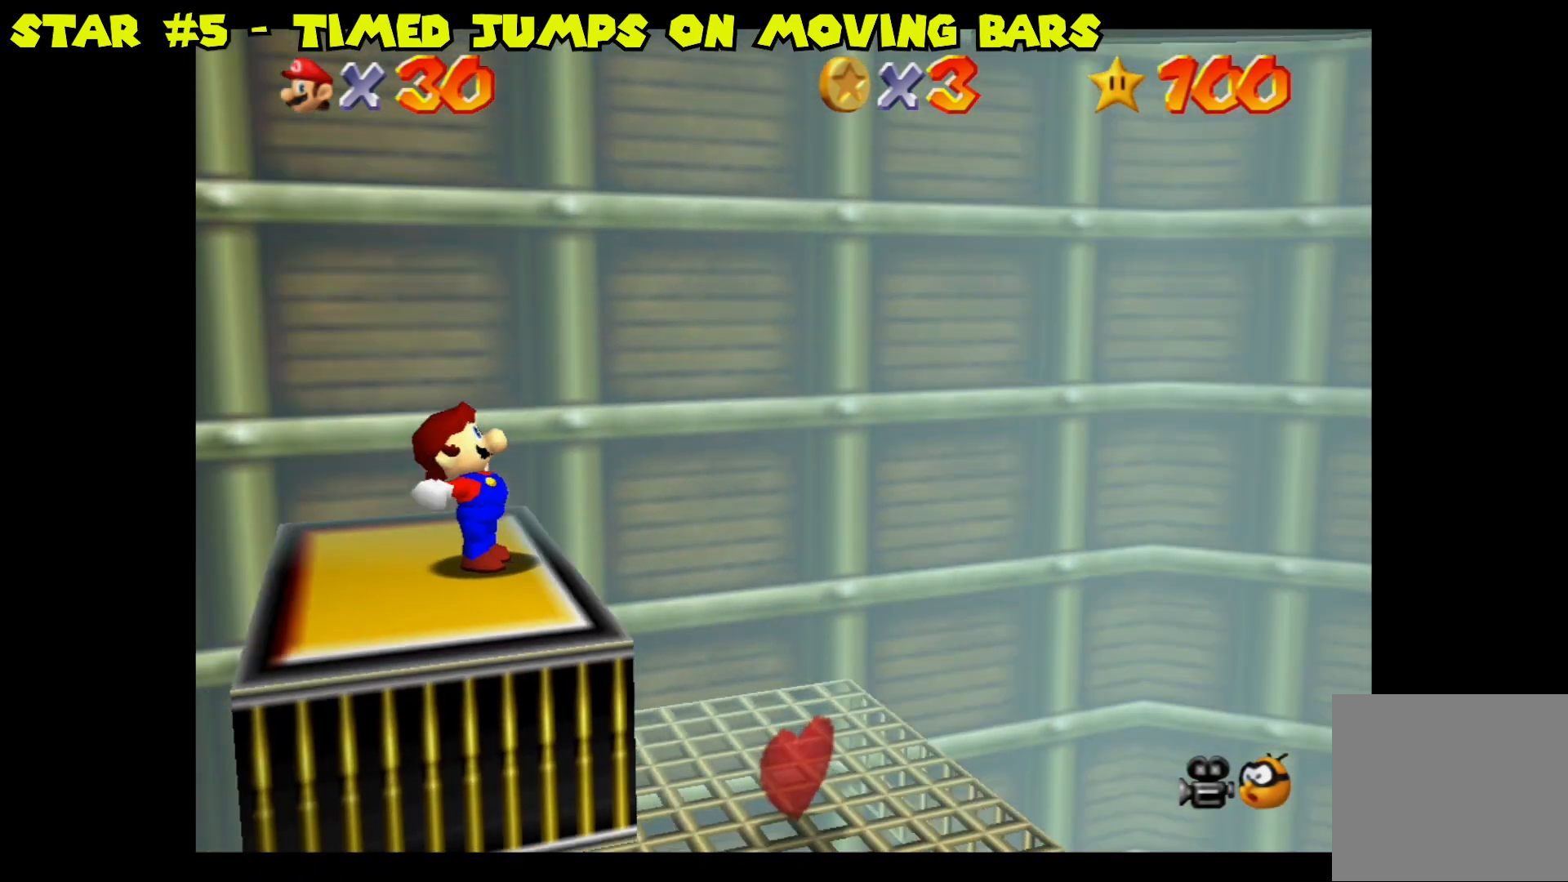
{"buttons": [], "left_stick": "center", "right_stick": "center", "events": [[267, "left_stick", "down"], [417, "left_stick", "center"]]}
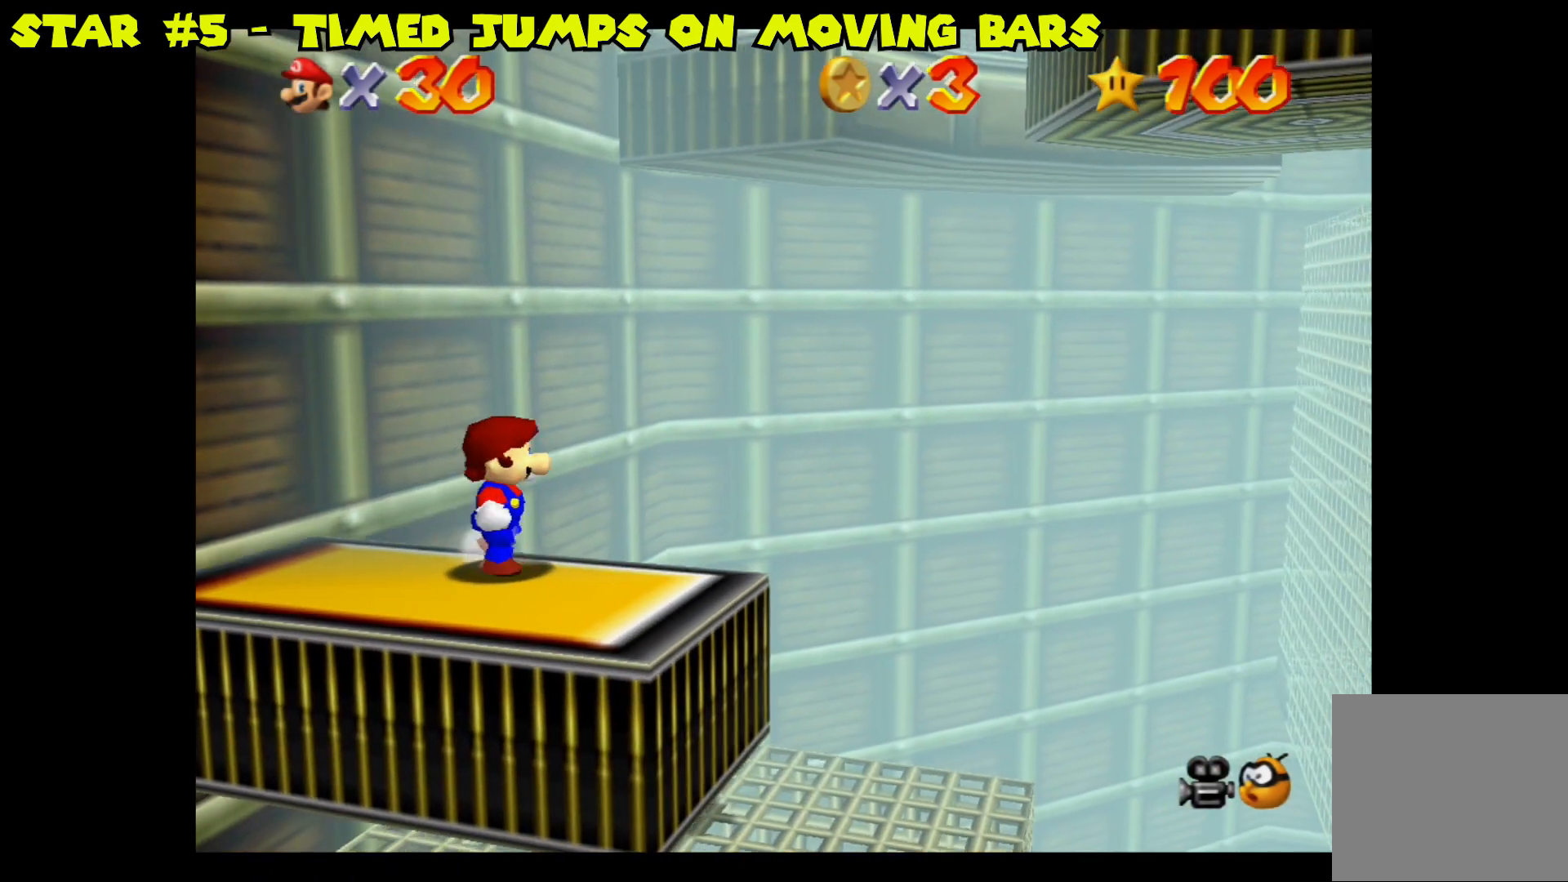
{"buttons": [], "left_stick": "down", "right_stick": "center", "events": [[500, "left_stick", "down"]]}
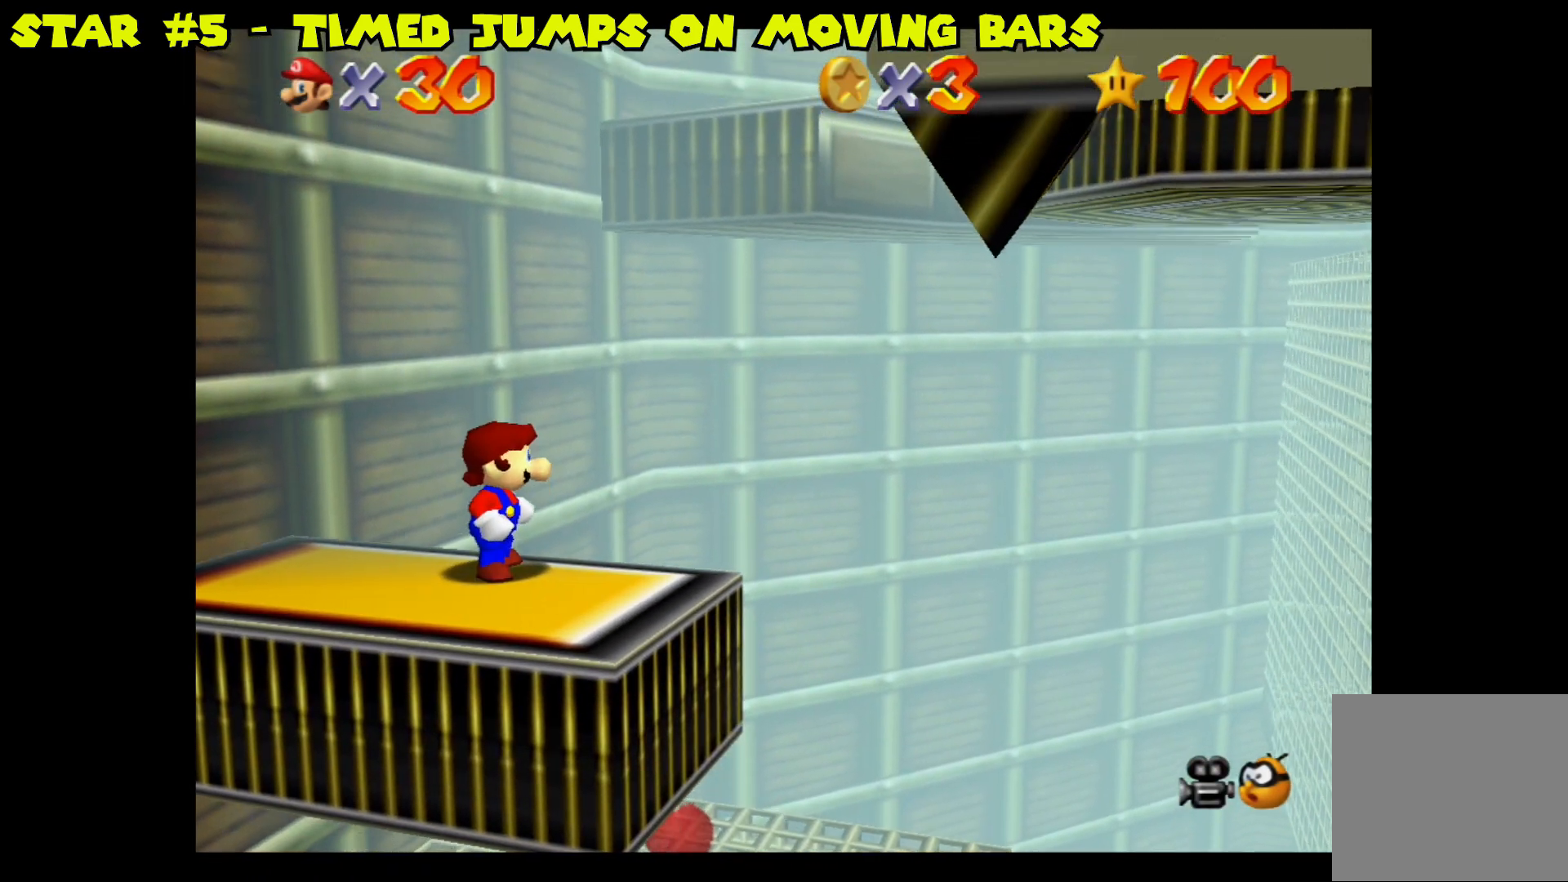
{"buttons": [], "left_stick": "down", "right_stick": "center", "events": [[100, "left_stick", "center"], [400, "left_stick", "down"]]}
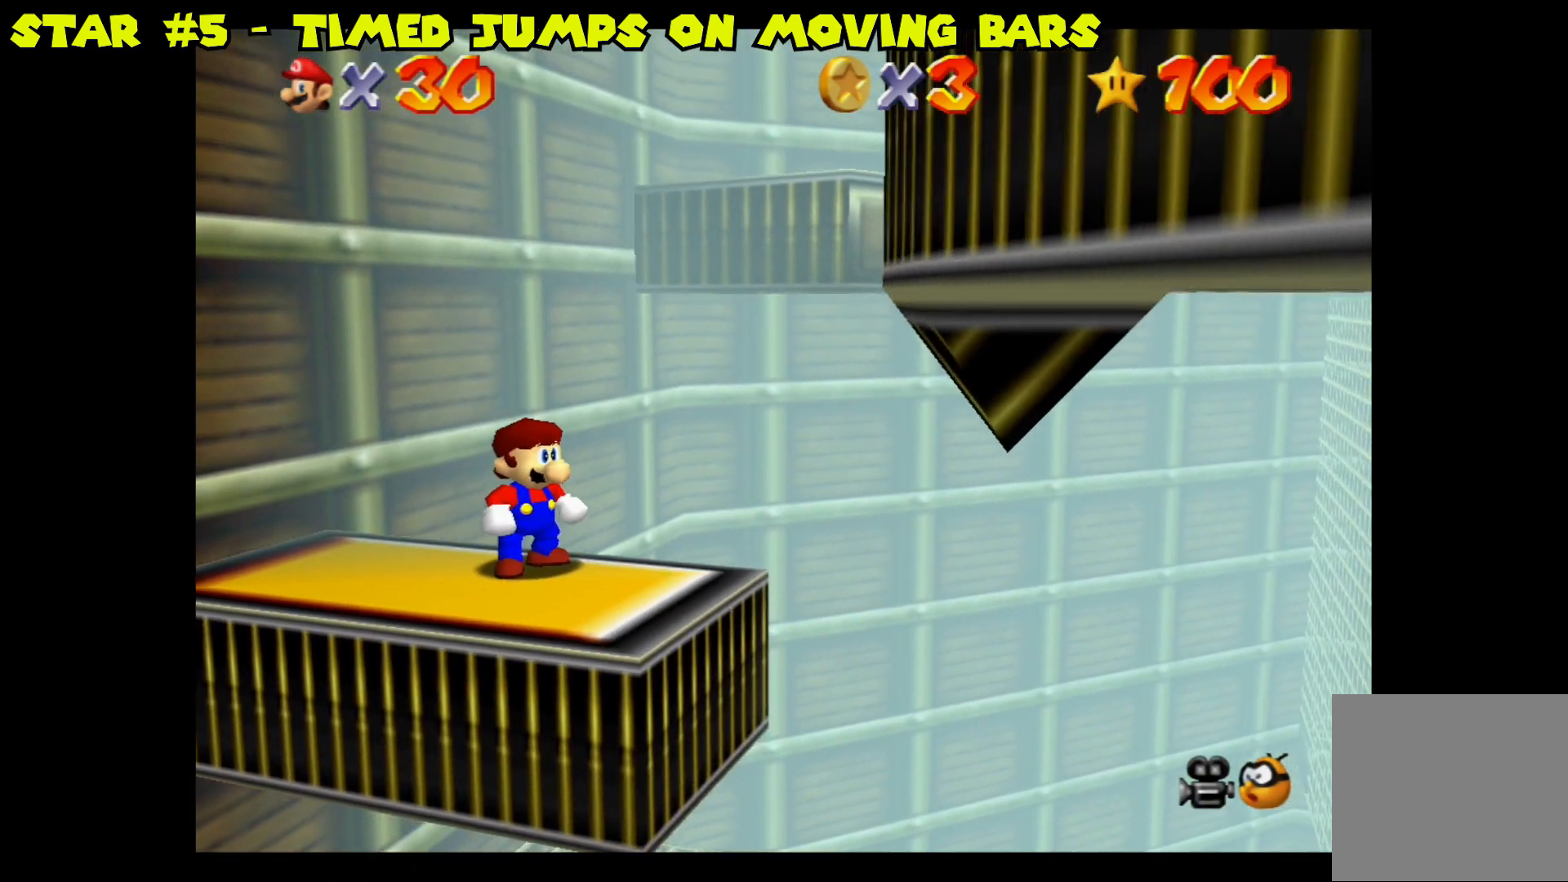
{"buttons": [], "left_stick": "center", "right_stick": "center", "events": [[33, "left_stick", "center"], [217, "left_stick", "down"], [333, "left_stick", "center"]]}
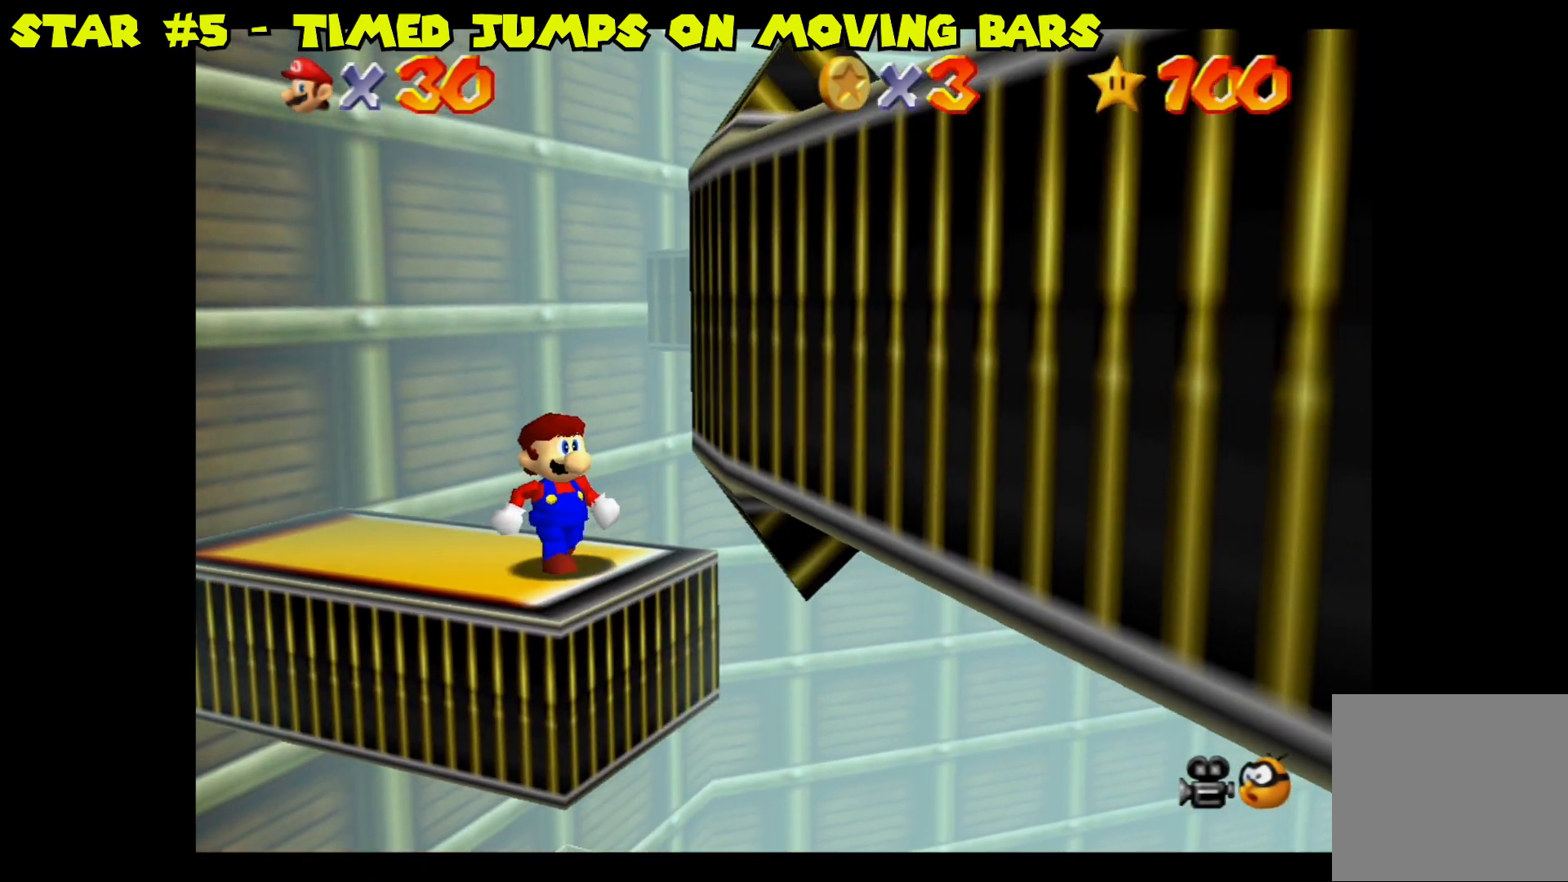
{"buttons": ["A"], "left_stick": "down", "right_stick": "center", "events": [[250, "left_stick", "down"], [417, "A", "down"]]}
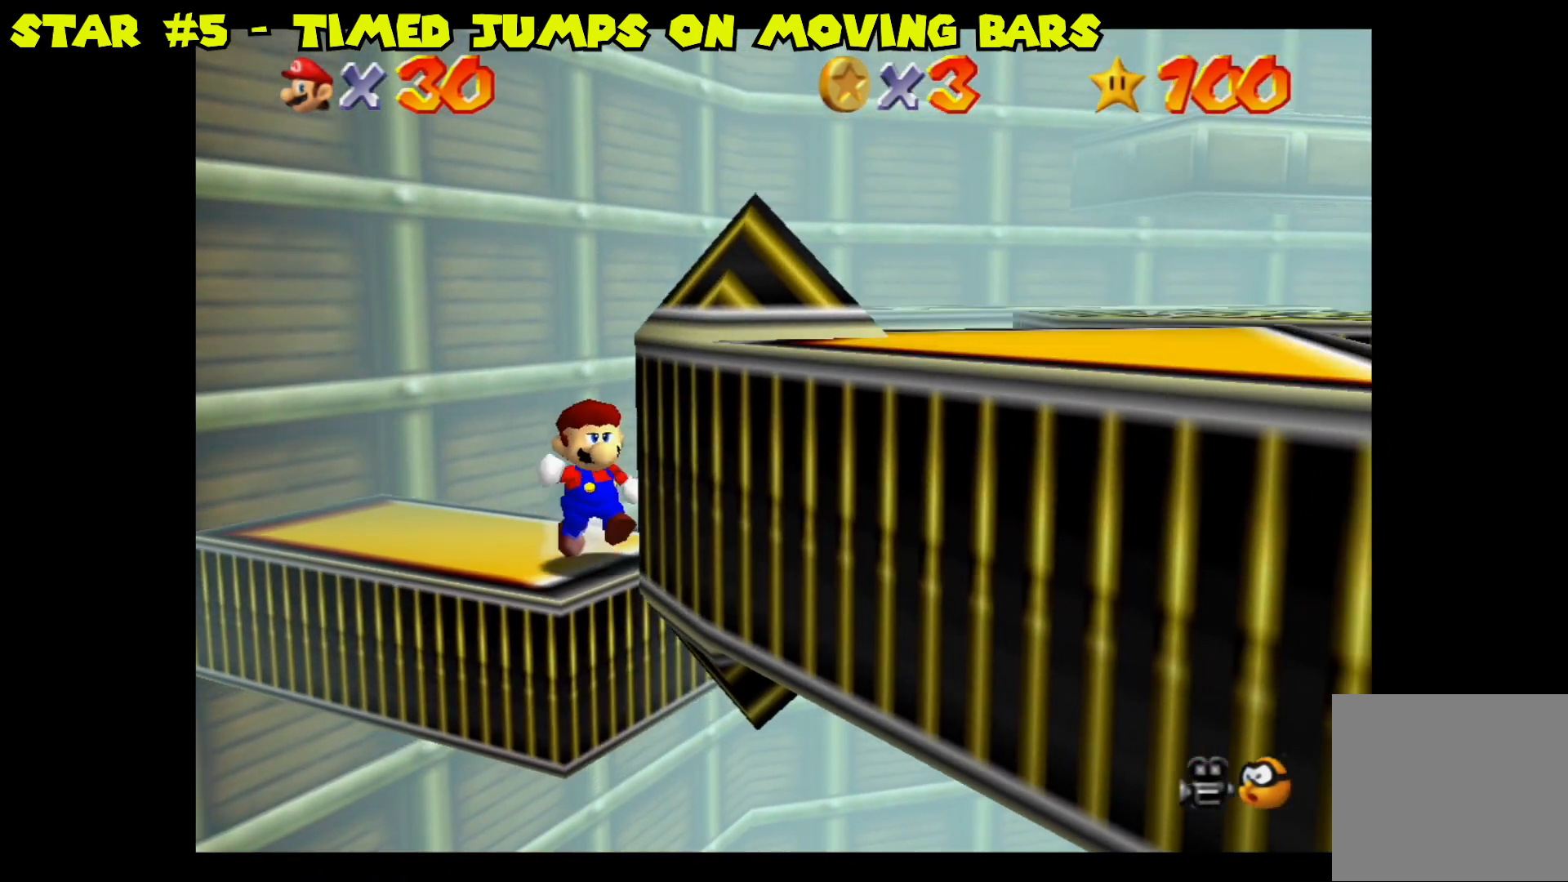
{"buttons": [], "left_stick": "center", "right_stick": "center", "events": [[183, "left_stick", "down-right"], [500, "A", "up"], [500, "left_stick", "center"]]}
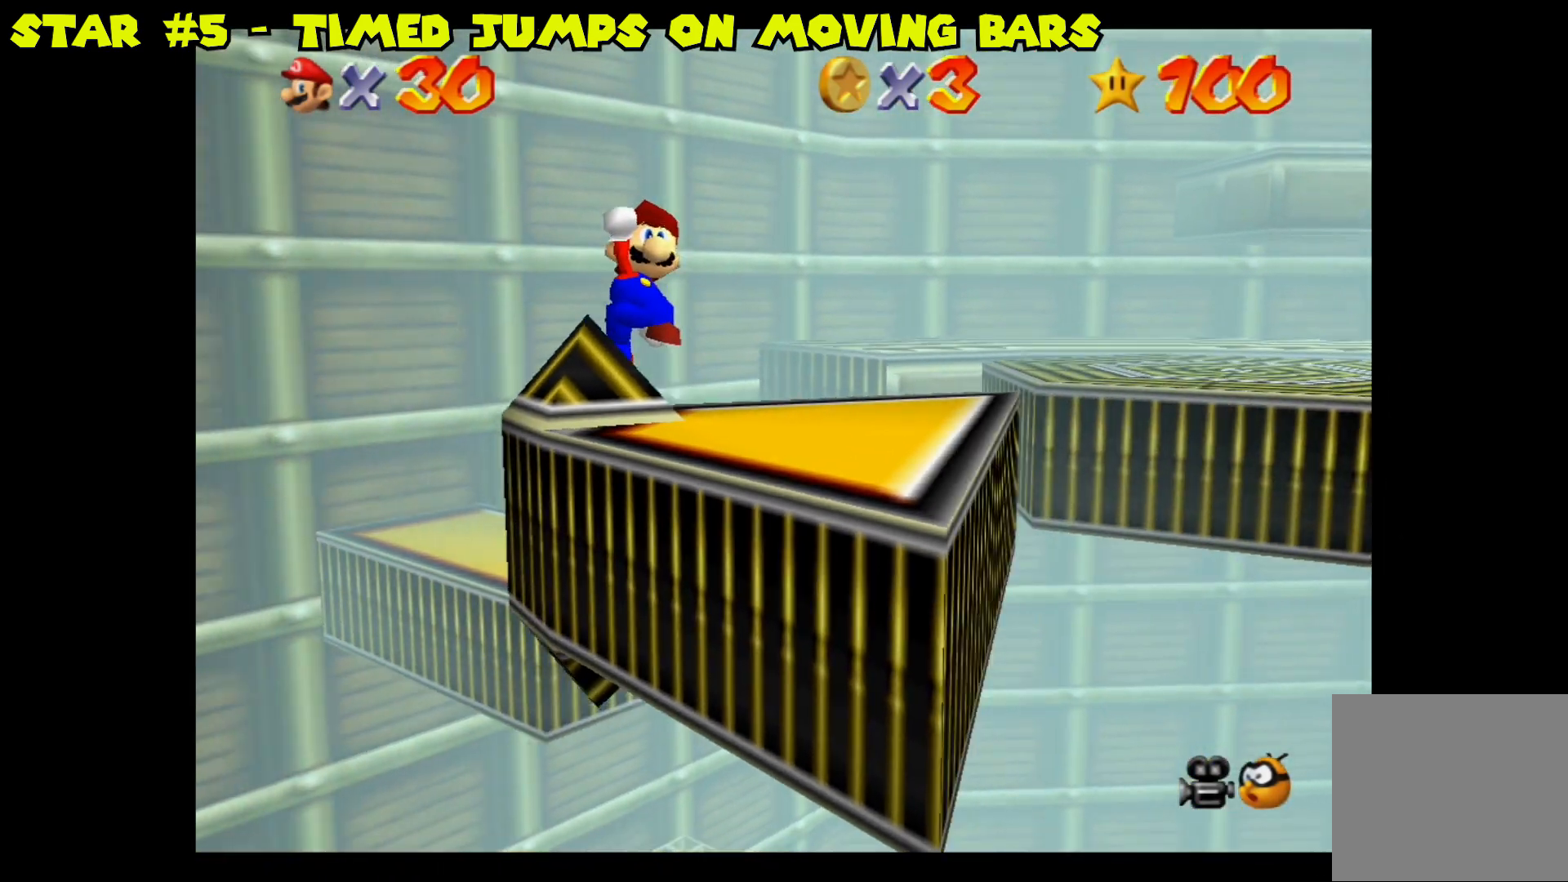
{"buttons": [], "left_stick": "down-right", "right_stick": "center", "events": [[450, "left_stick", "down-right"]]}
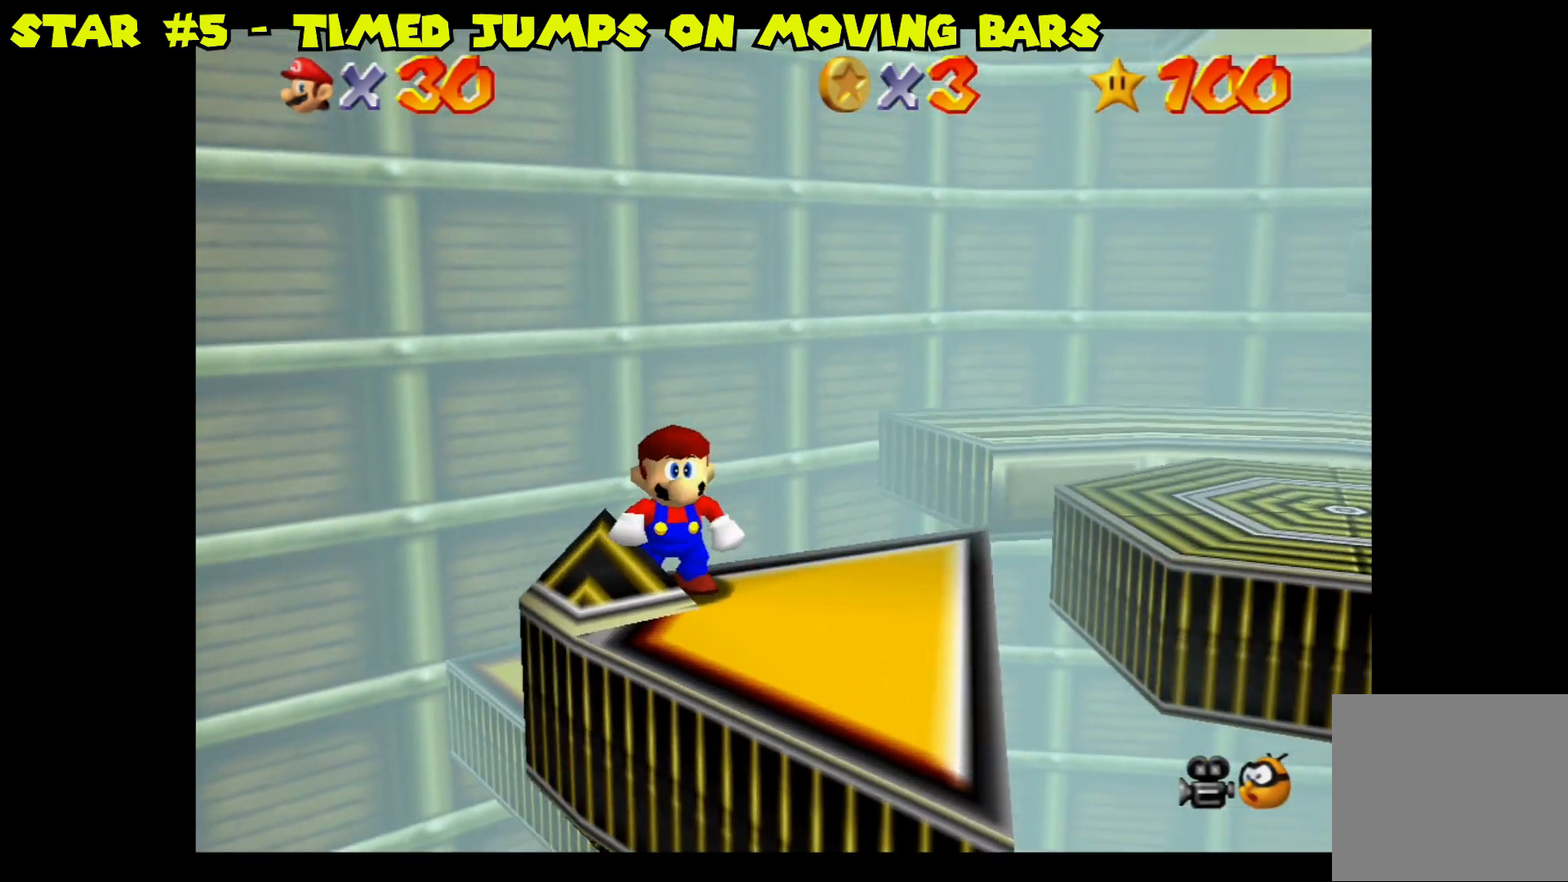
{"buttons": [], "left_stick": "center", "right_stick": "right", "events": [[117, "left_stick", "center"], [350, "left_stick", "down-right"], [417, "right_stick", "right"], [467, "left_stick", "center"]]}
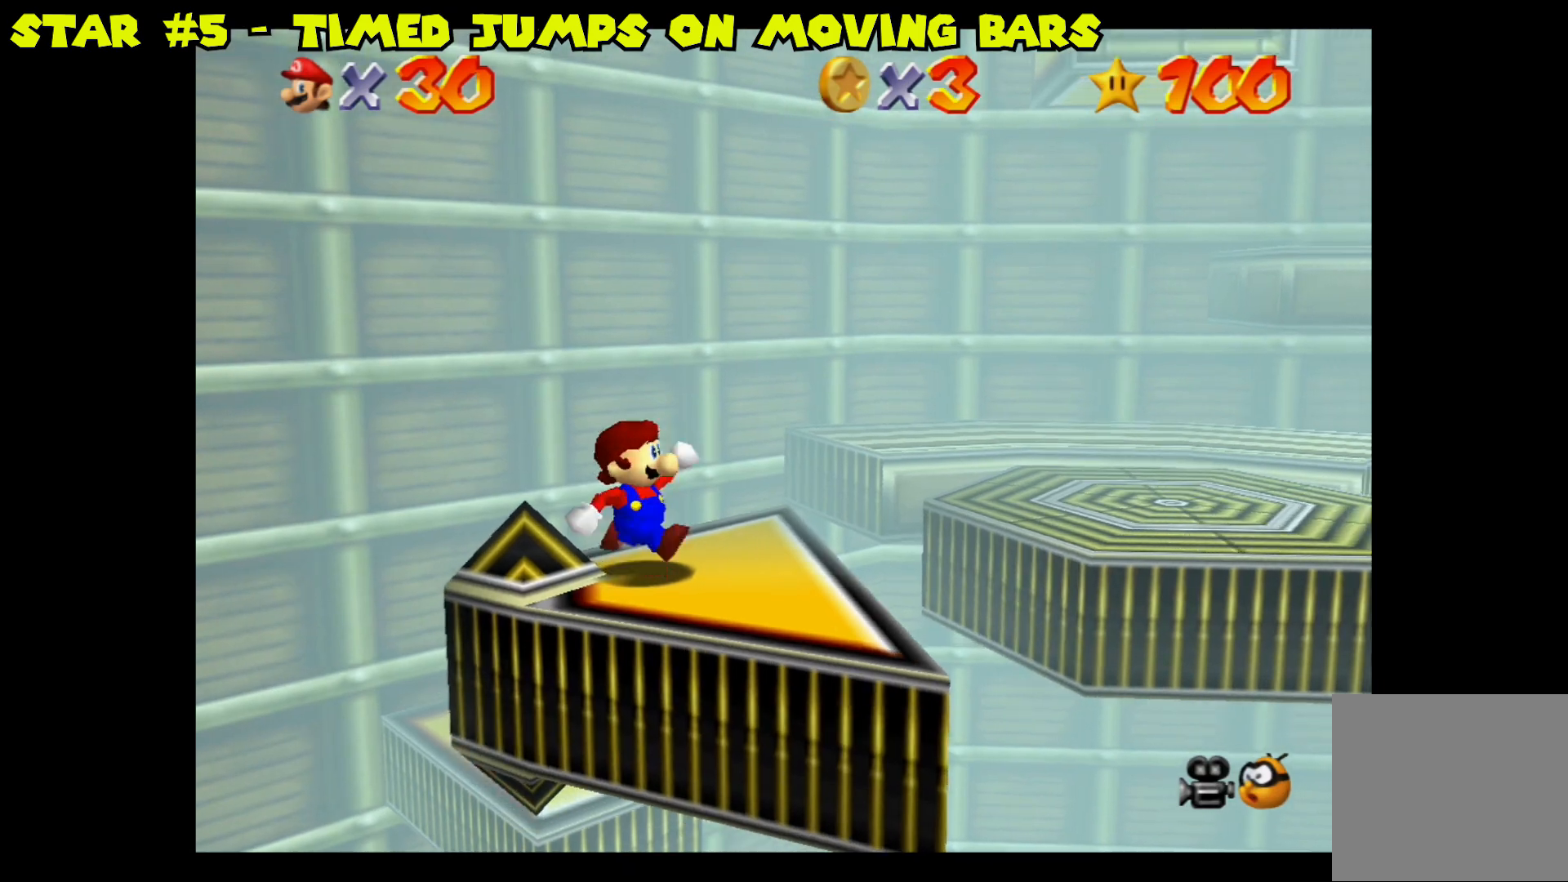
{"buttons": [], "left_stick": "right", "right_stick": "center", "events": [[83, "right_stick", "center"], [450, "left_stick", "right"]]}
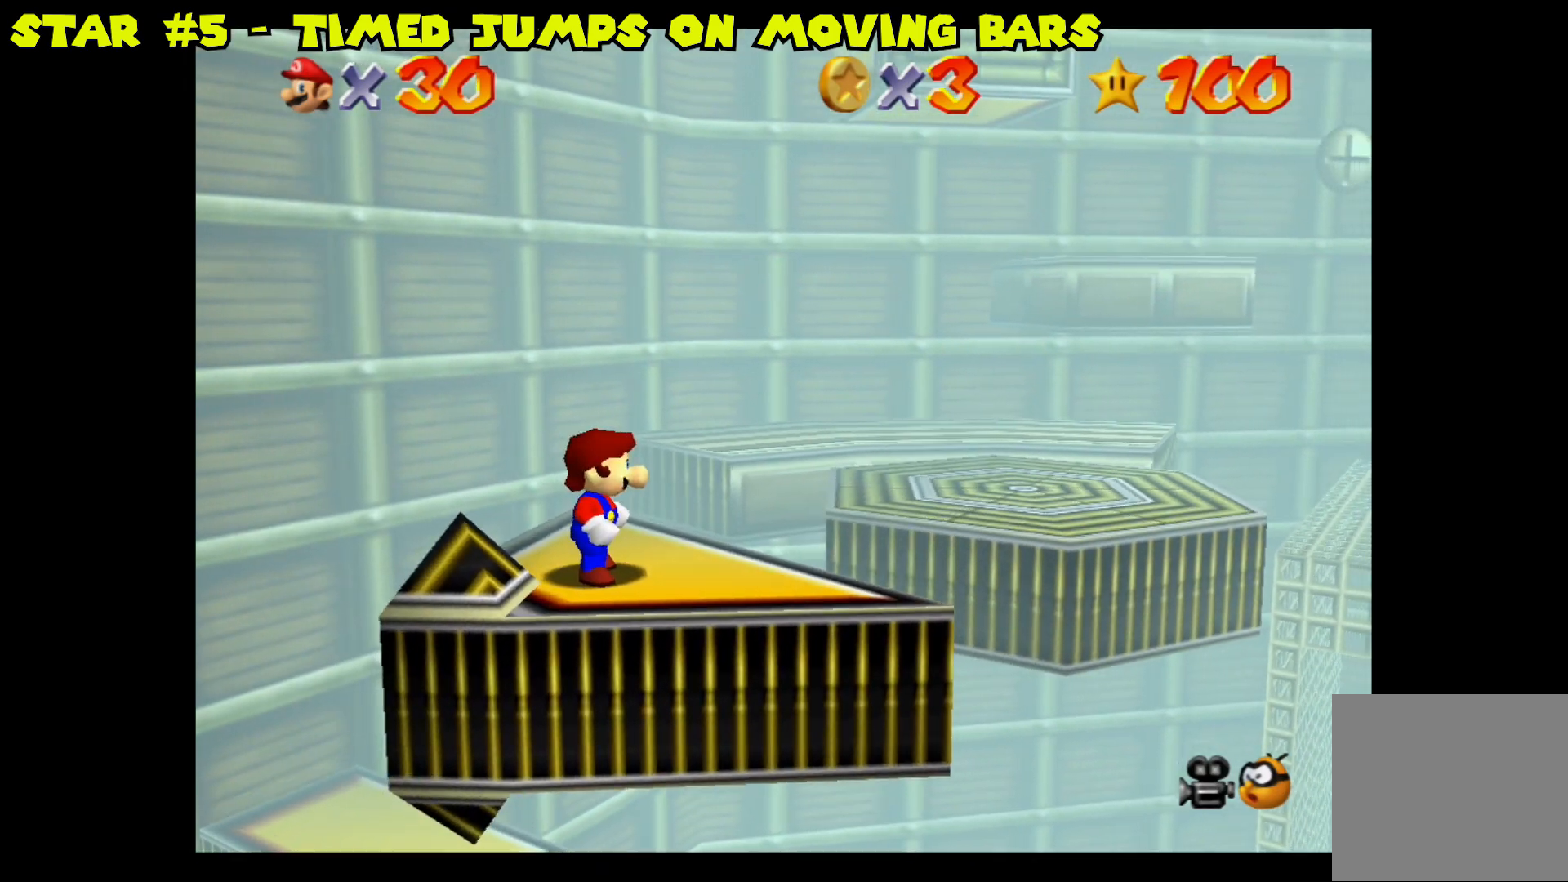
{"buttons": ["A"], "left_stick": "up-right", "right_stick": "center", "events": [[133, "left_stick", "up-right"], [283, "A", "down"]]}
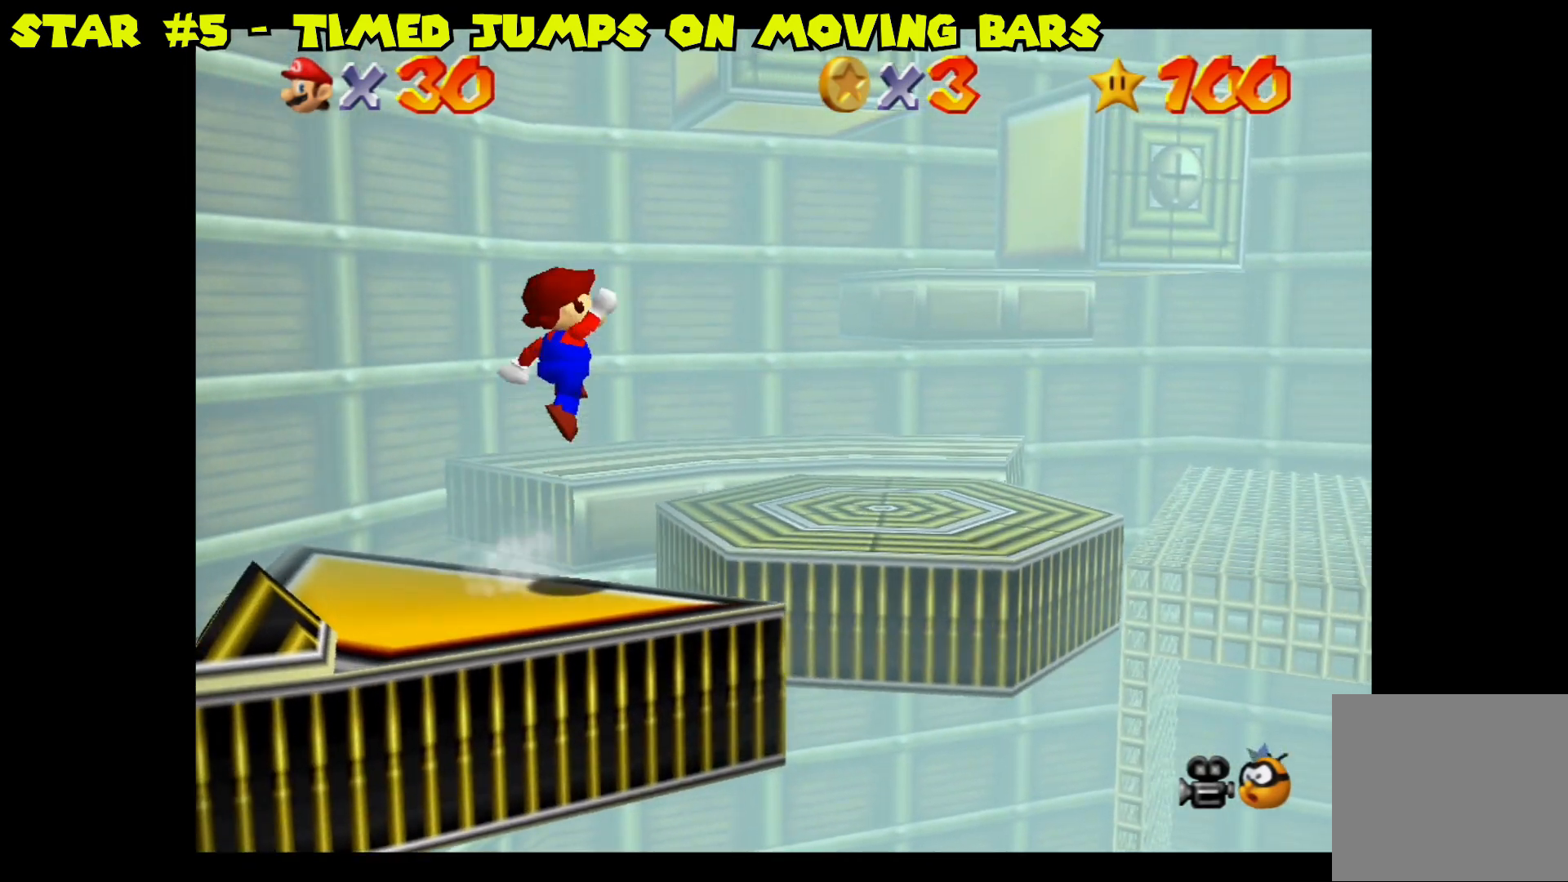
{"buttons": [], "left_stick": "center", "right_stick": "center", "events": [[83, "A", "up"], [200, "left_stick", "center"]]}
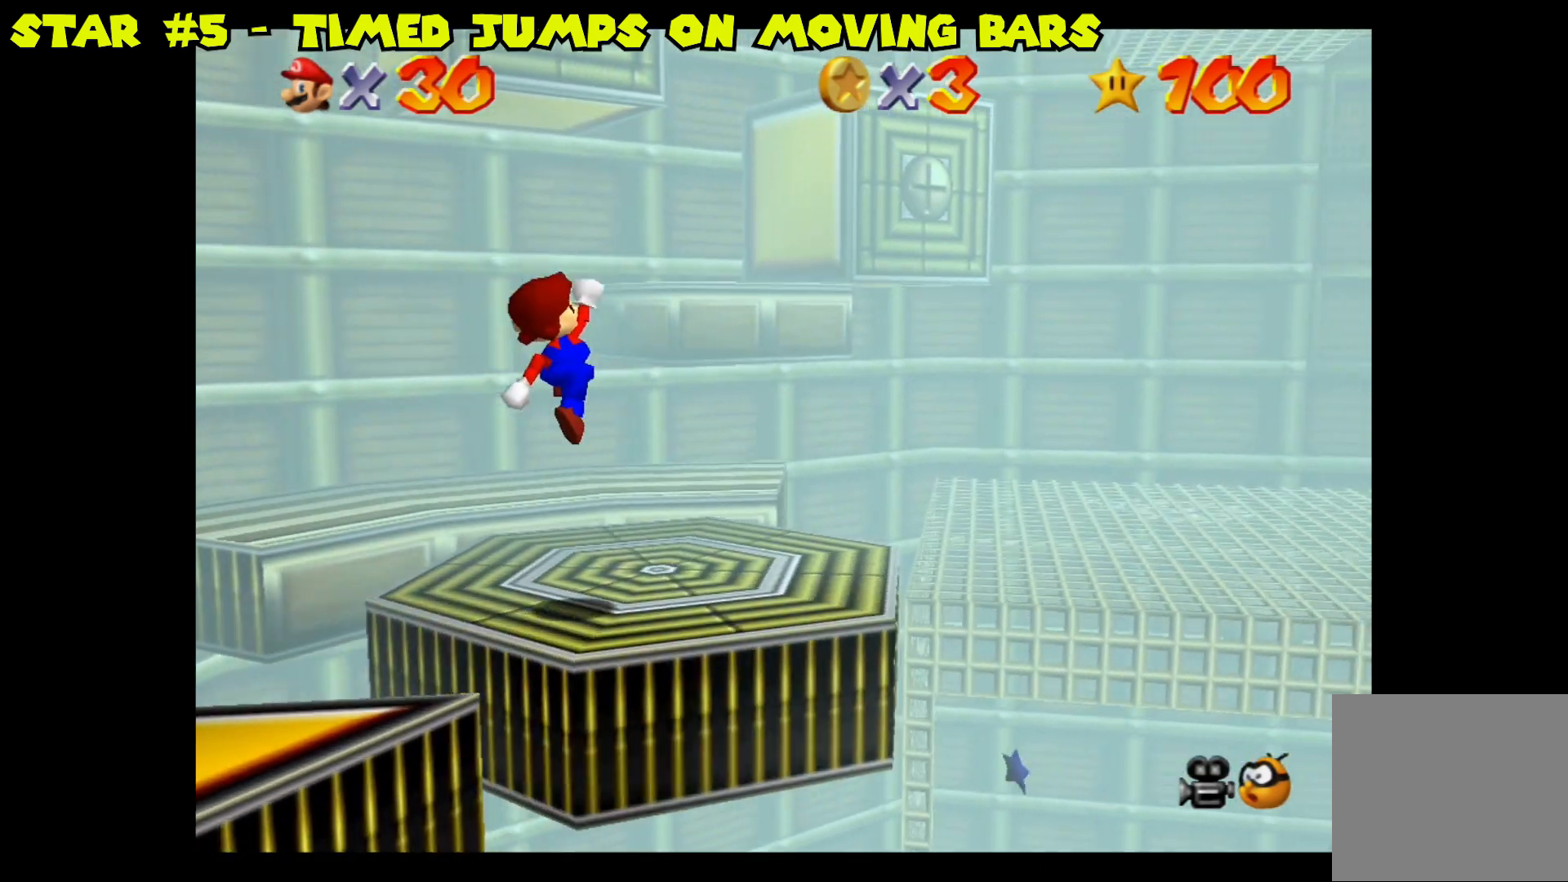
{"buttons": [], "left_stick": "center", "right_stick": "center", "events": [[350, "right_stick", "right"], [500, "right_stick", "center"]]}
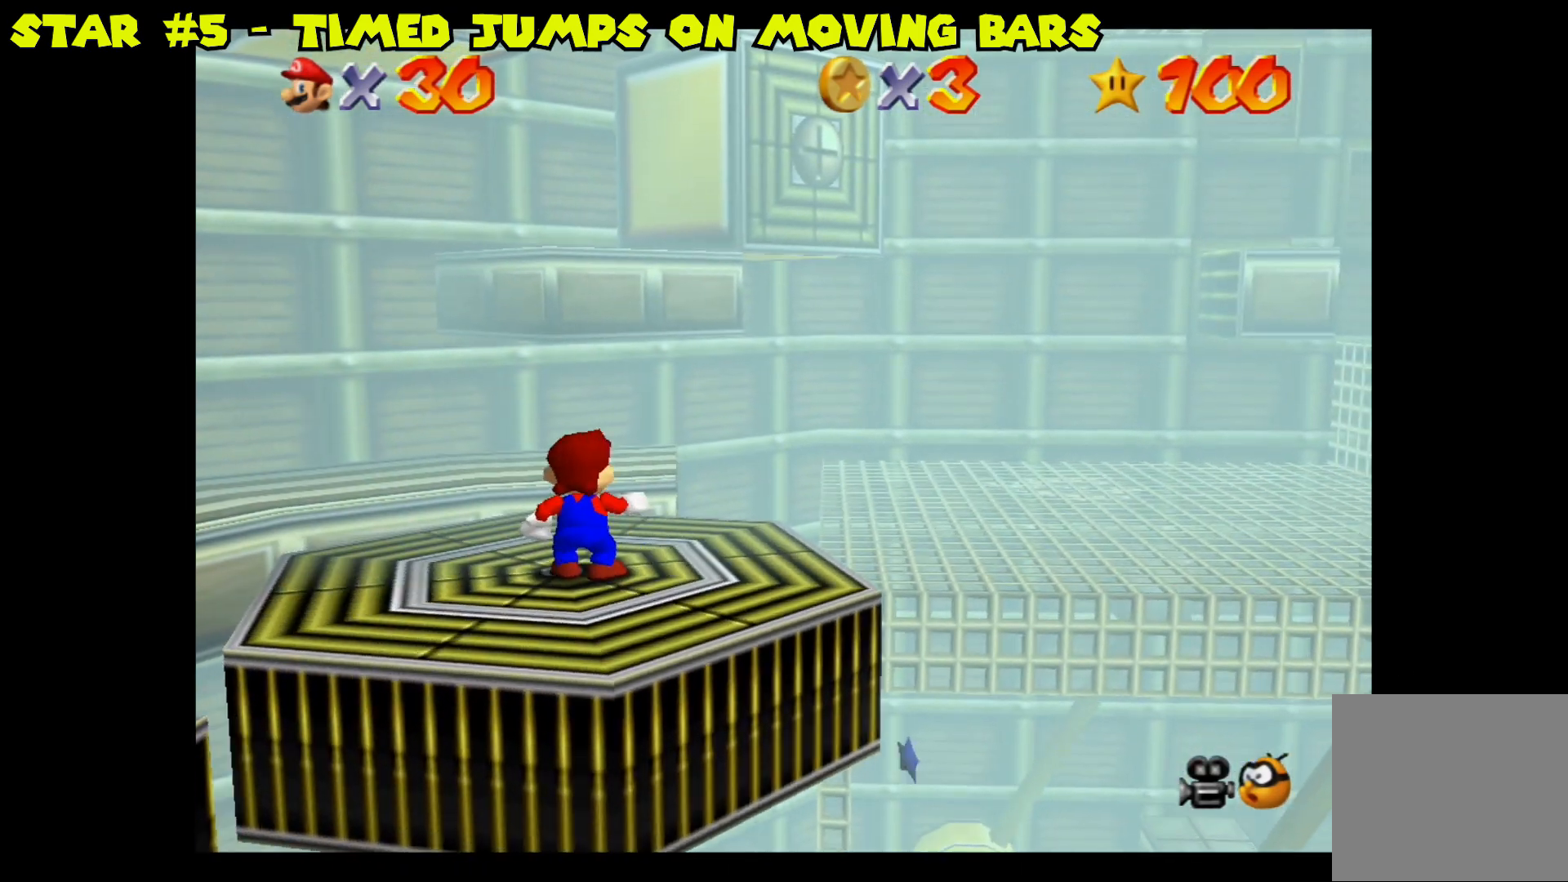
{"buttons": [], "left_stick": "up-right", "right_stick": "center", "events": [[283, "left_stick", "up-right"]]}
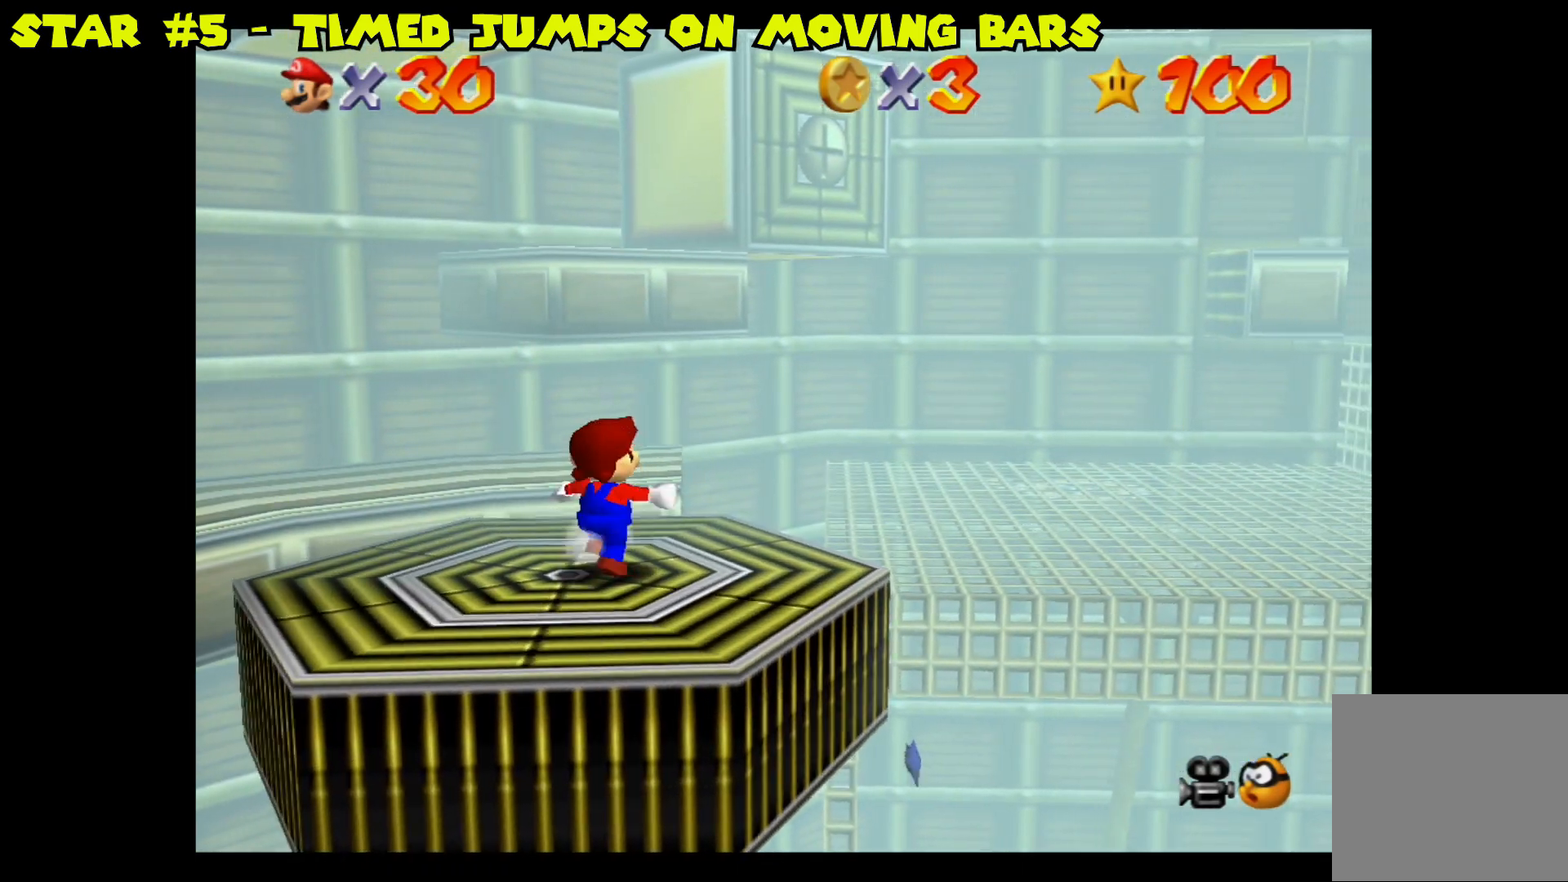
{"buttons": ["A"], "left_stick": "up-right", "right_stick": "center", "events": [[333, "A", "down"]]}
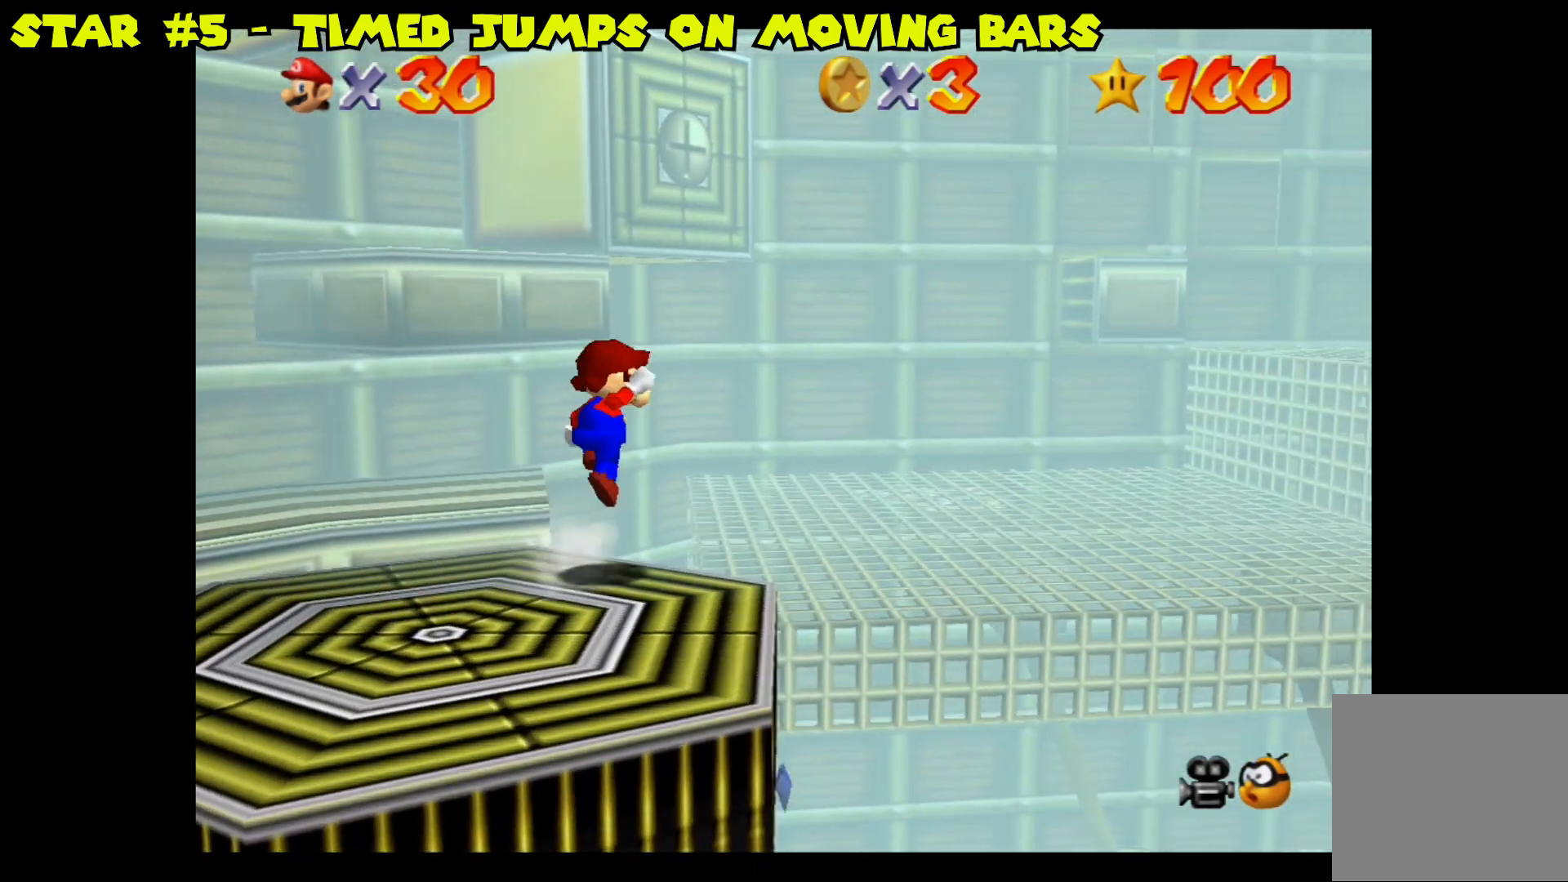
{"buttons": [], "left_stick": "up-right", "right_stick": "center", "events": [[167, "A", "up"]]}
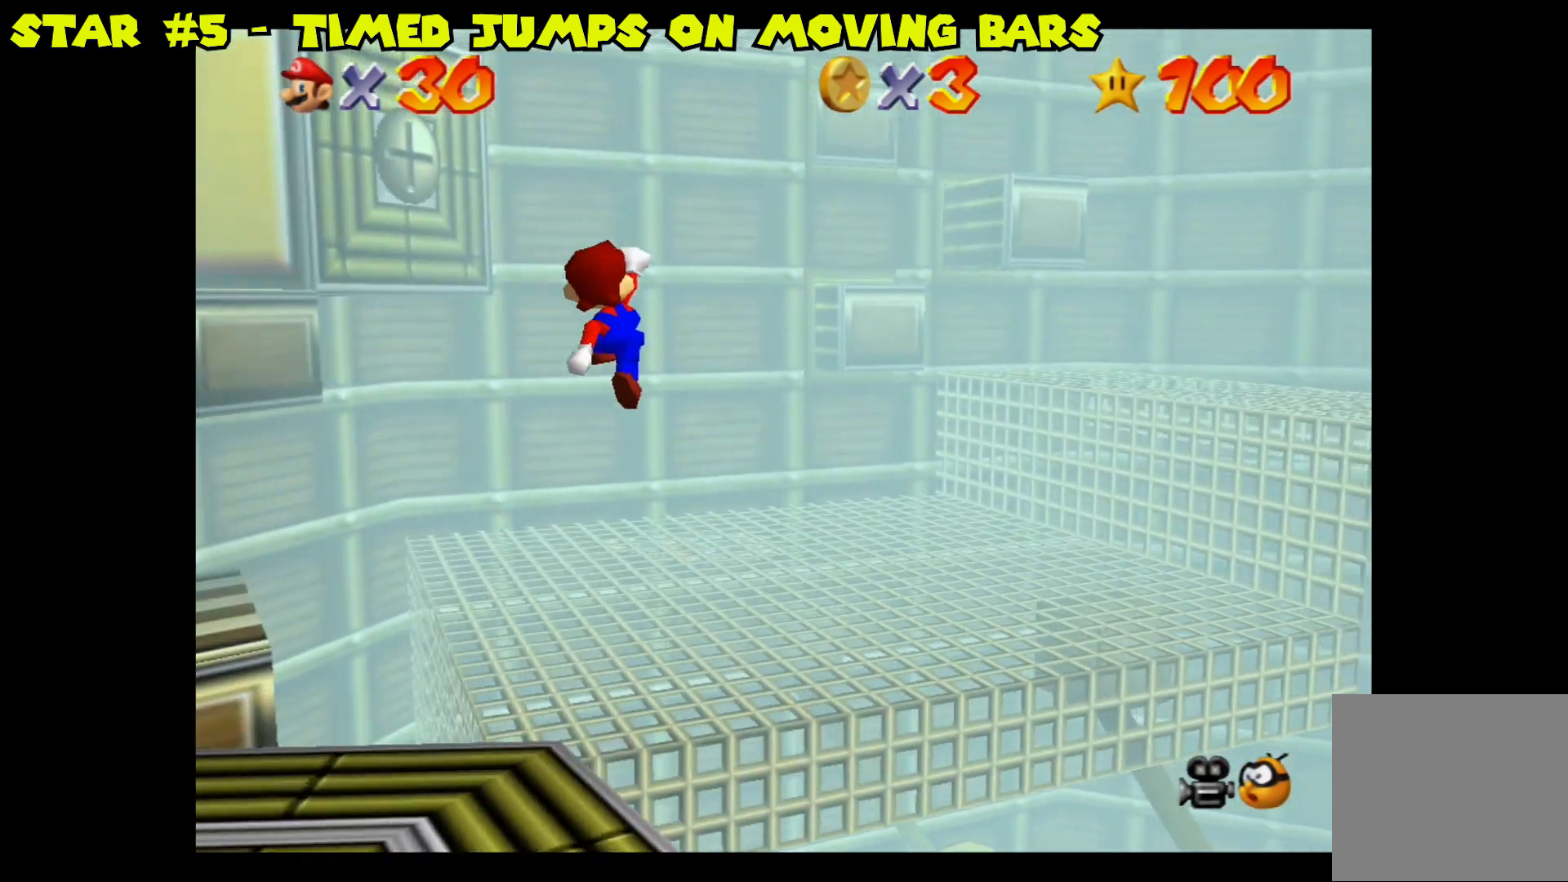
{"buttons": [], "left_stick": "up-right", "right_stick": "center", "events": []}